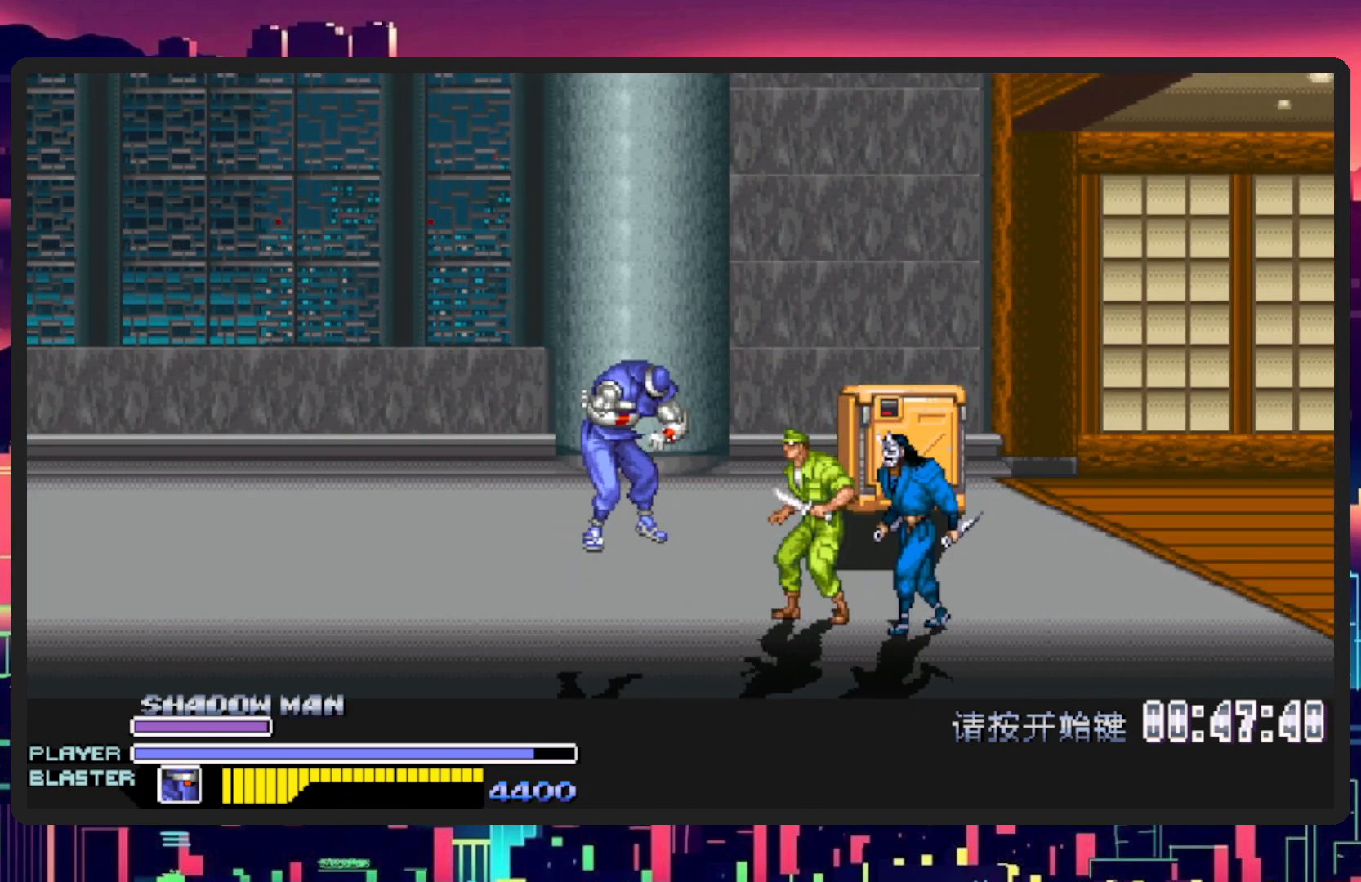
Gameplay with a controller (Nintendo layout); each line is a JSON object with the inputs held at the frame after it. "events" lists button and stick changes between this image and that frame as [ms after this image, input, new state], when the widget could be followed in between. Not read: L2 L3 R2 R3 left_stick right_stick.
{"buttons": [], "events": [[100, "Y", "up"], [267, "DPAD_RIGHT", "up"]]}
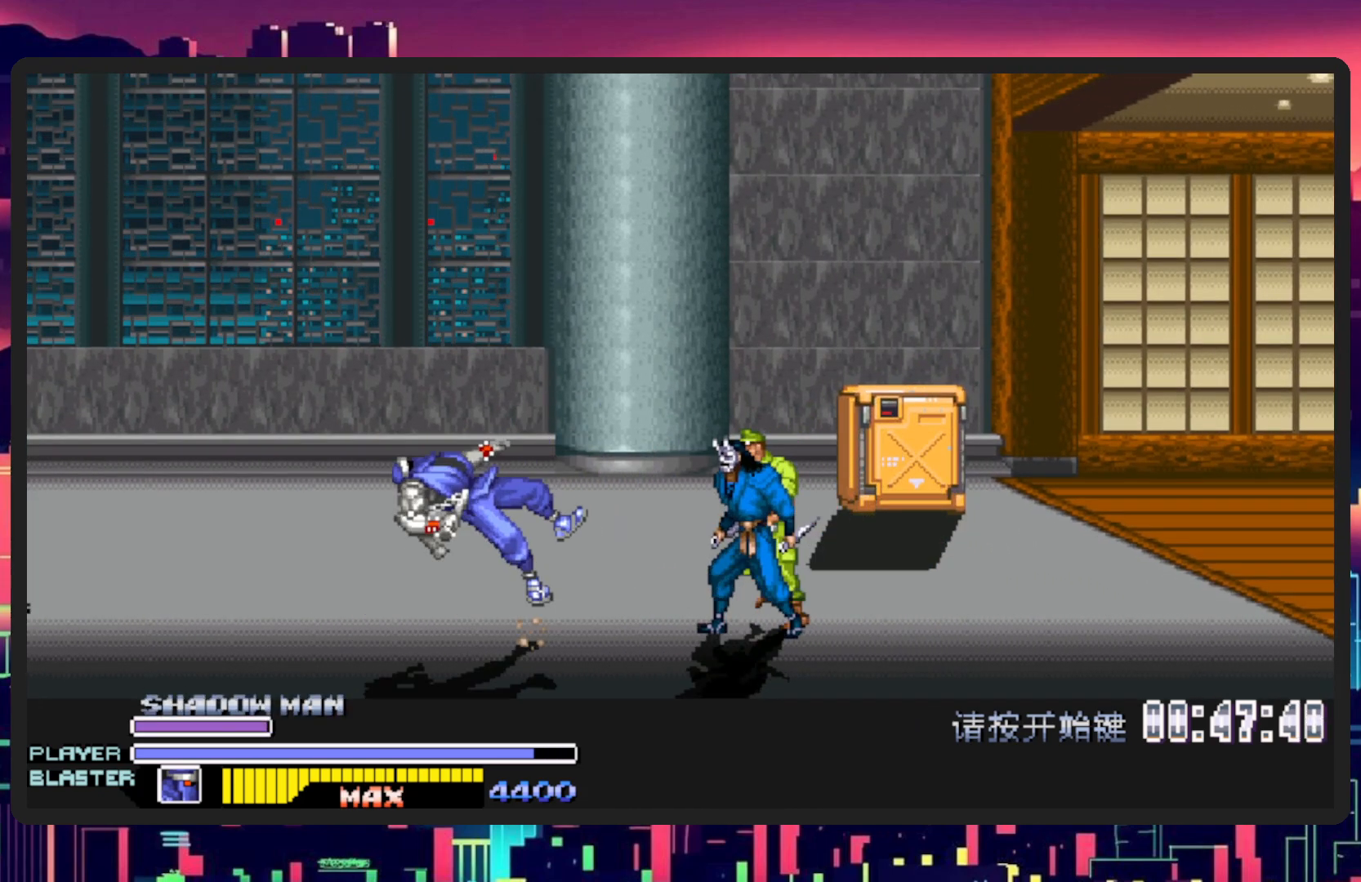
{"buttons": [], "events": [[33, "DPAD_RIGHT", "down"], [467, "DPAD_RIGHT", "up"]]}
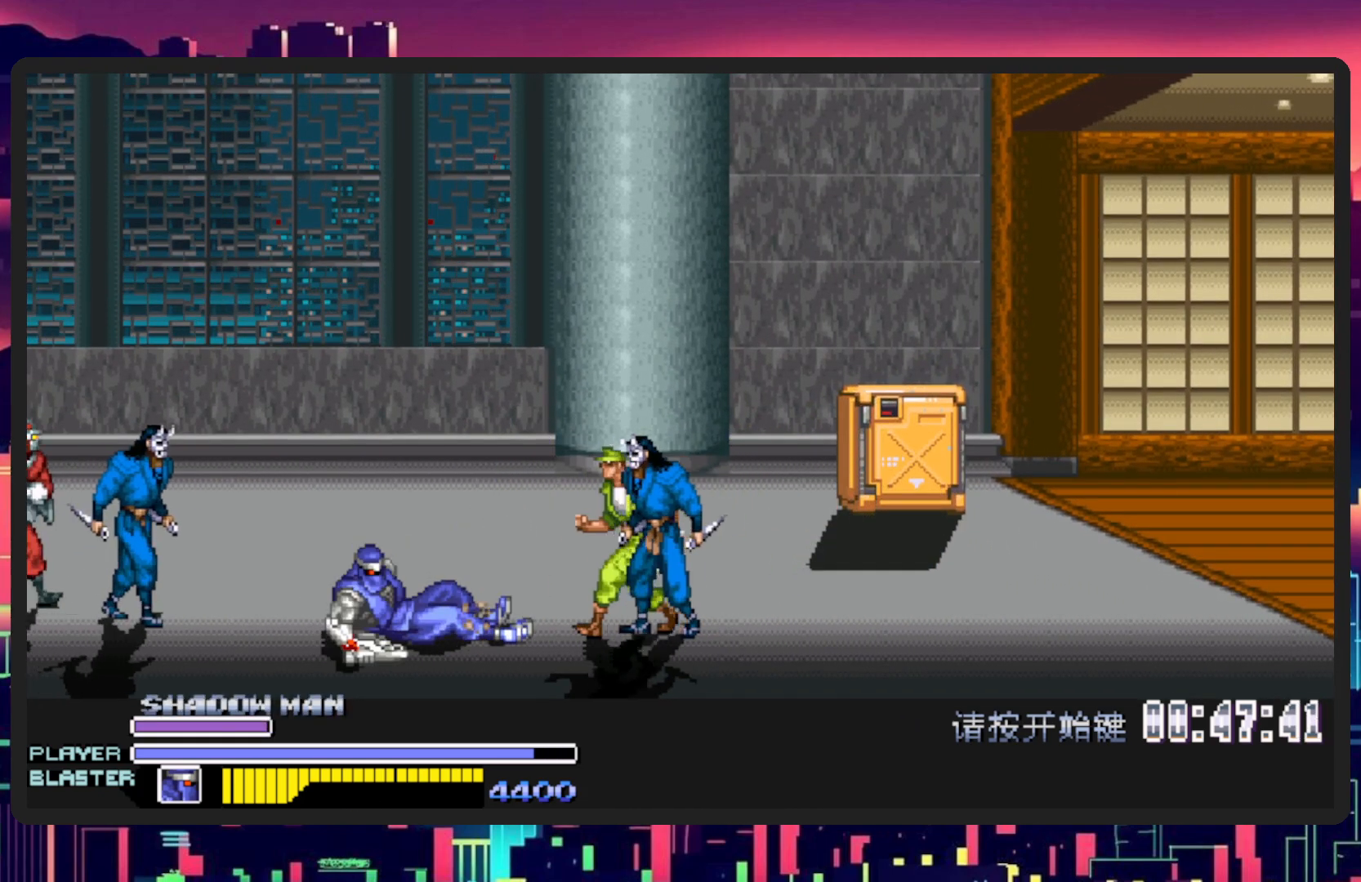
{"buttons": ["Y", "DPAD_LEFT"], "events": [[50, "DPAD_DOWN", "down"], [84, "DPAD_RIGHT", "down"], [134, "DPAD_DOWN", "up"], [201, "DPAD_RIGHT", "up"], [217, "DPAD_LEFT", "down"], [451, "Y", "down"]]}
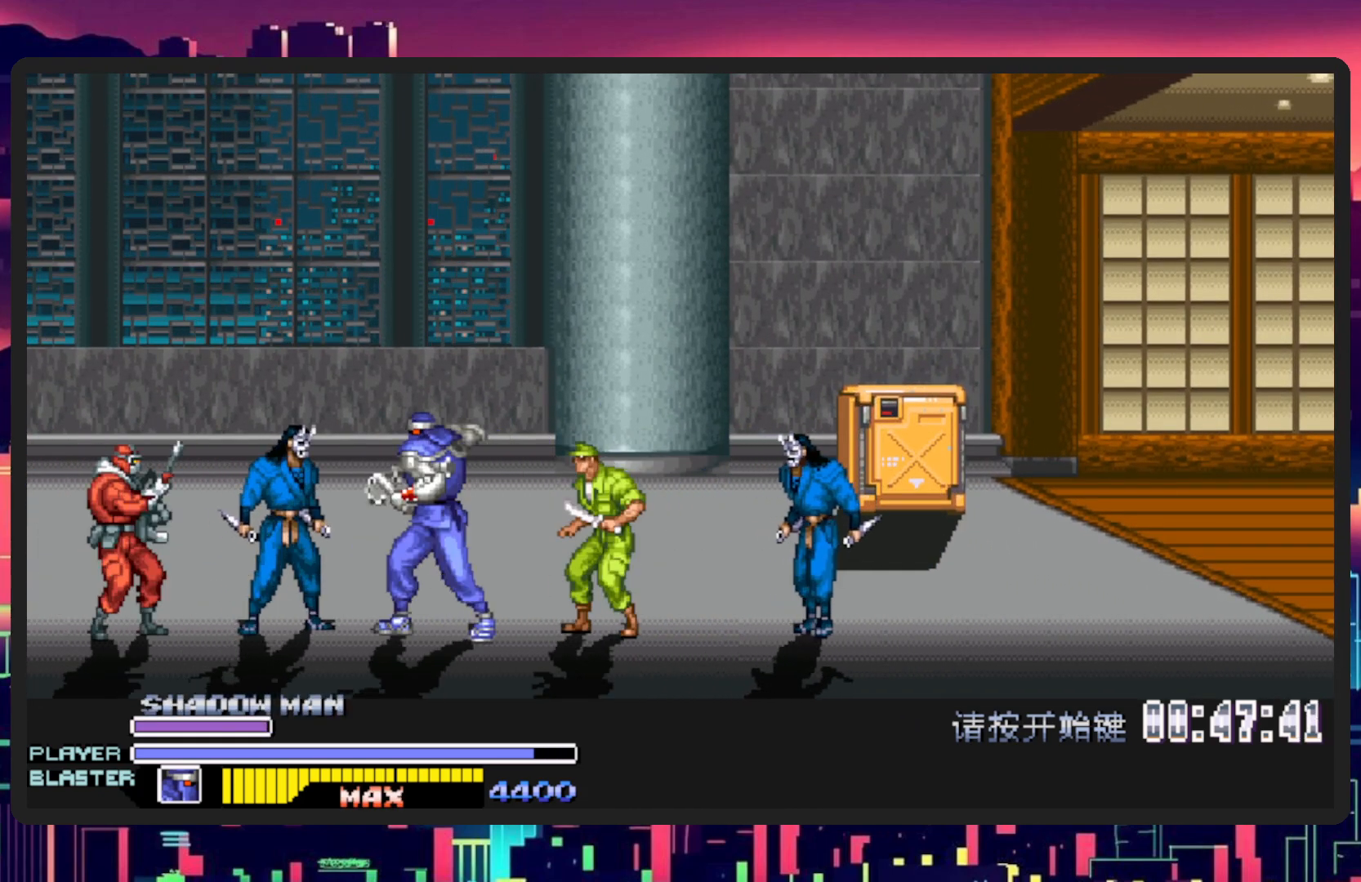
{"buttons": ["L1", "DPAD_DOWN", "DPAD_LEFT"], "events": [[167, "Y", "up"], [217, "Y", "down"], [401, "Y", "up"], [434, "DPAD_DOWN", "down"], [484, "L1", "down"]]}
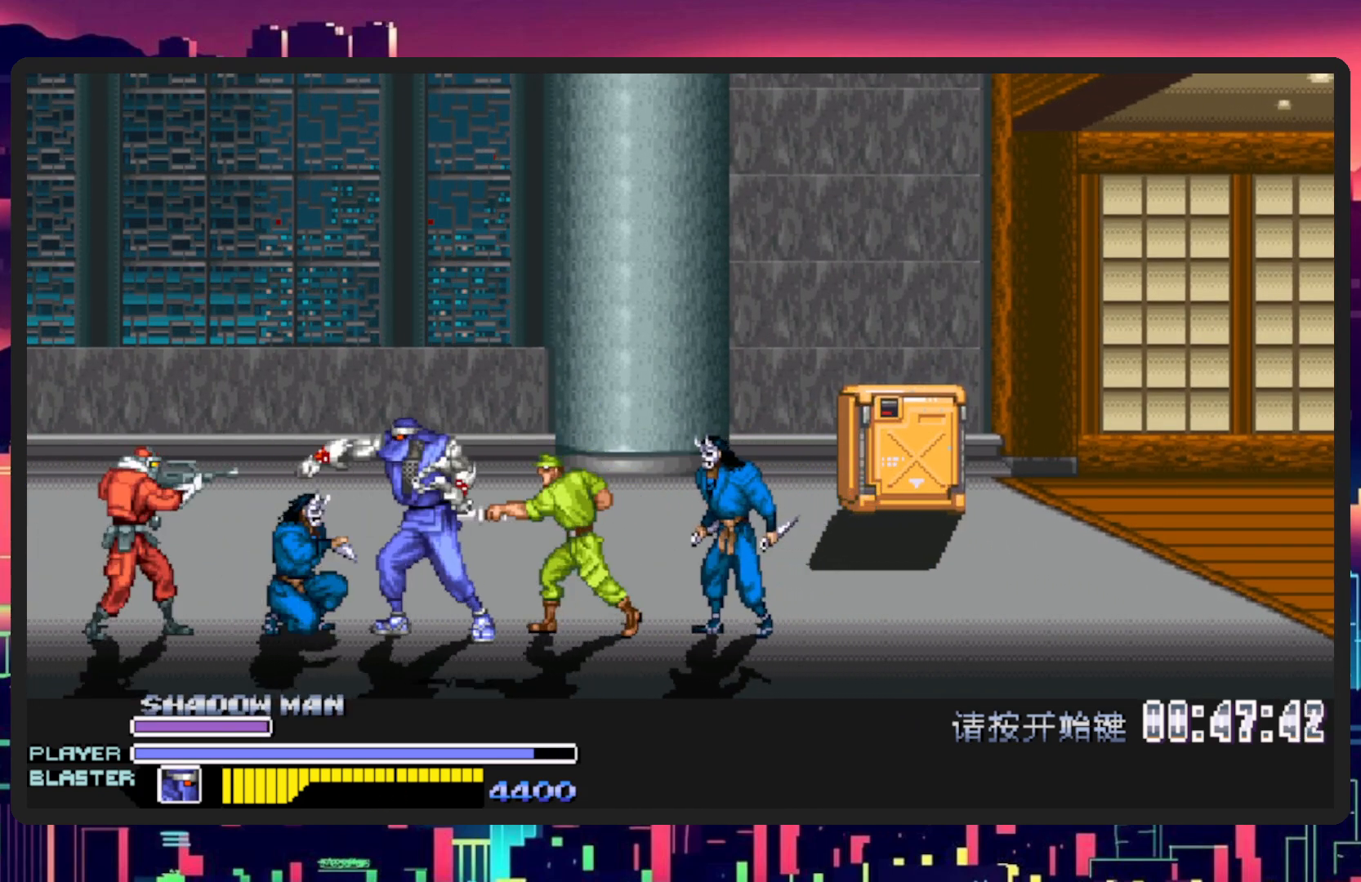
{"buttons": [], "events": [[116, "DPAD_LEFT", "up"], [200, "DPAD_RIGHT", "down"], [233, "DPAD_DOWN", "up"], [283, "DPAD_RIGHT", "up"], [283, "L1", "up"]]}
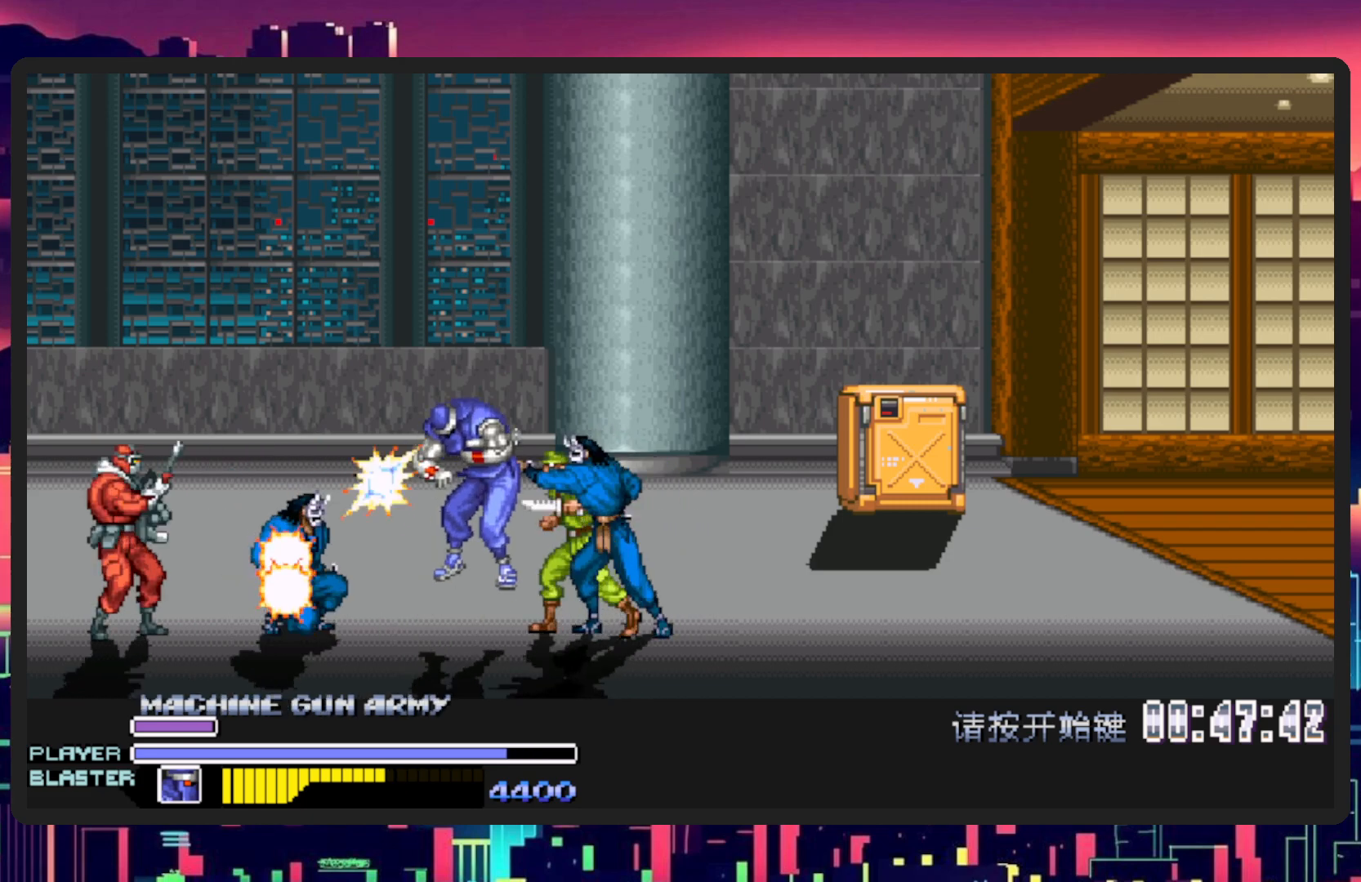
{"buttons": [], "events": []}
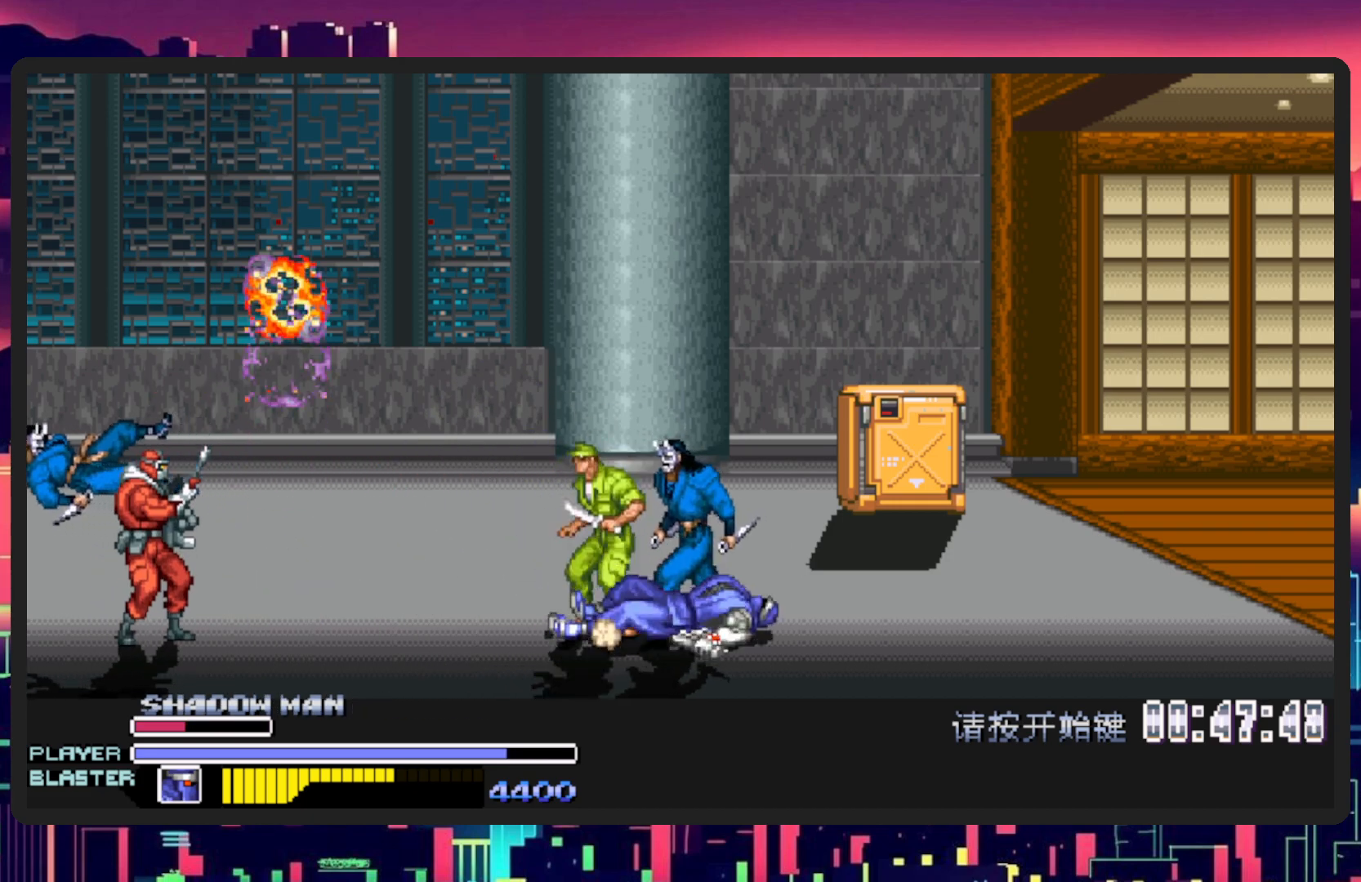
{"buttons": [], "events": [[167, "DPAD_LEFT", "down"], [283, "DPAD_LEFT", "up"], [433, "DPAD_RIGHT", "down"], [484, "DPAD_RIGHT", "up"]]}
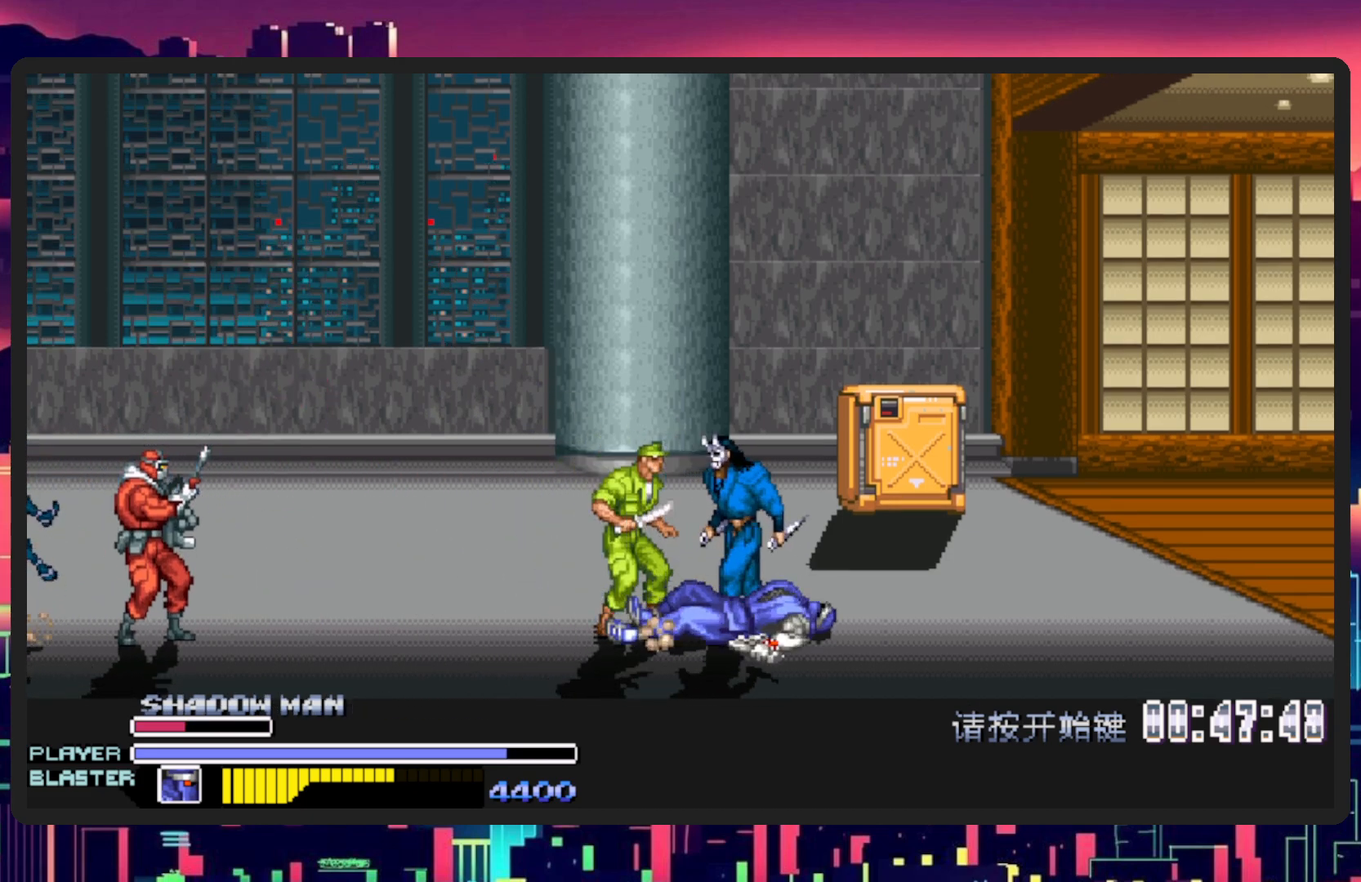
{"buttons": ["DPAD_RIGHT"], "events": [[67, "DPAD_LEFT", "down"], [184, "Y", "down"], [334, "Y", "up"], [367, "DPAD_LEFT", "up"], [384, "DPAD_RIGHT", "down"], [401, "DPAD_RIGHT", "up"], [484, "DPAD_RIGHT", "down"]]}
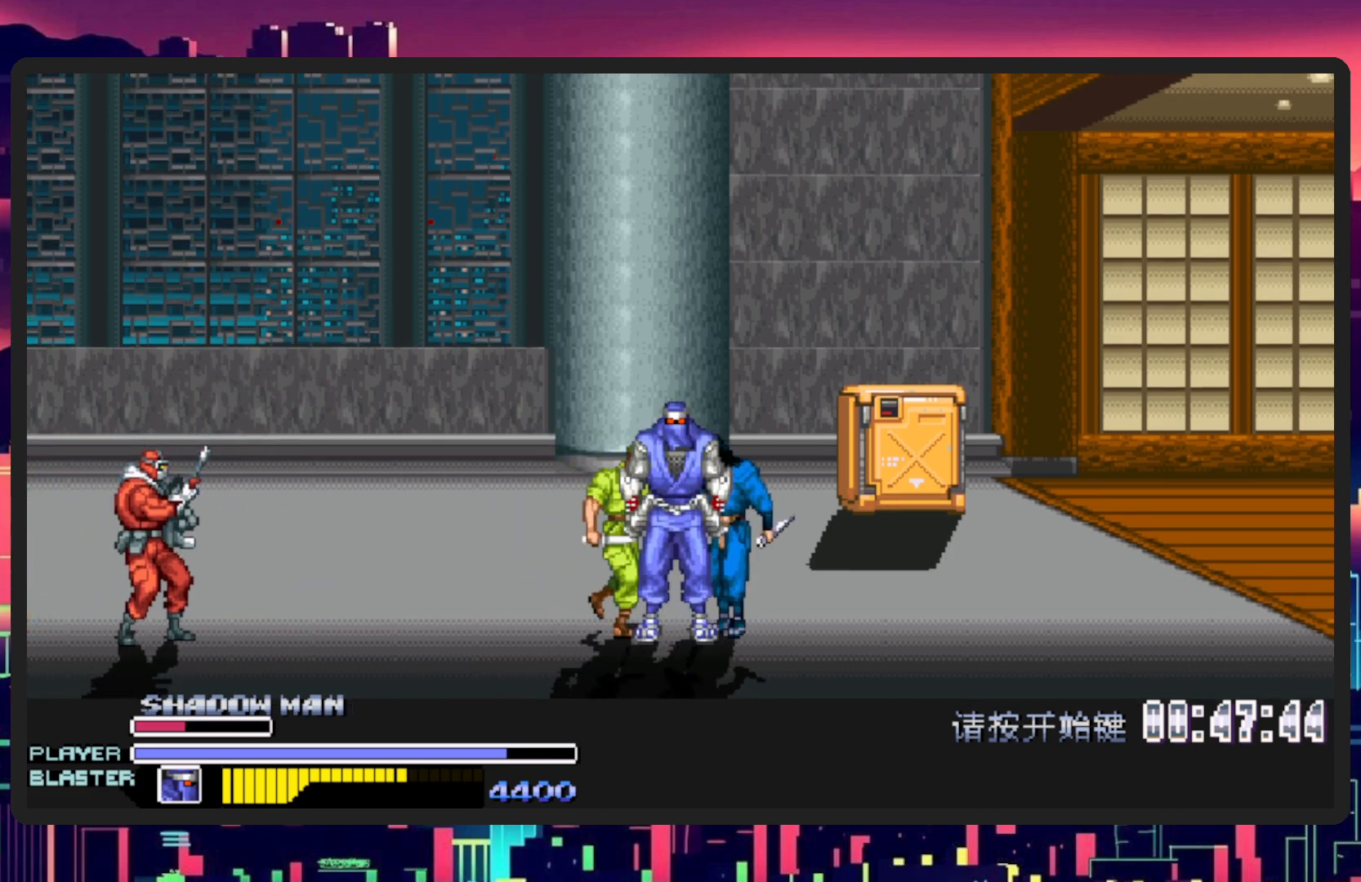
{"buttons": ["Y", "DPAD_DOWN", "DPAD_LEFT"], "events": [[183, "DPAD_DOWN", "down"], [217, "DPAD_RIGHT", "up"], [250, "DPAD_LEFT", "down"], [300, "Y", "down"]]}
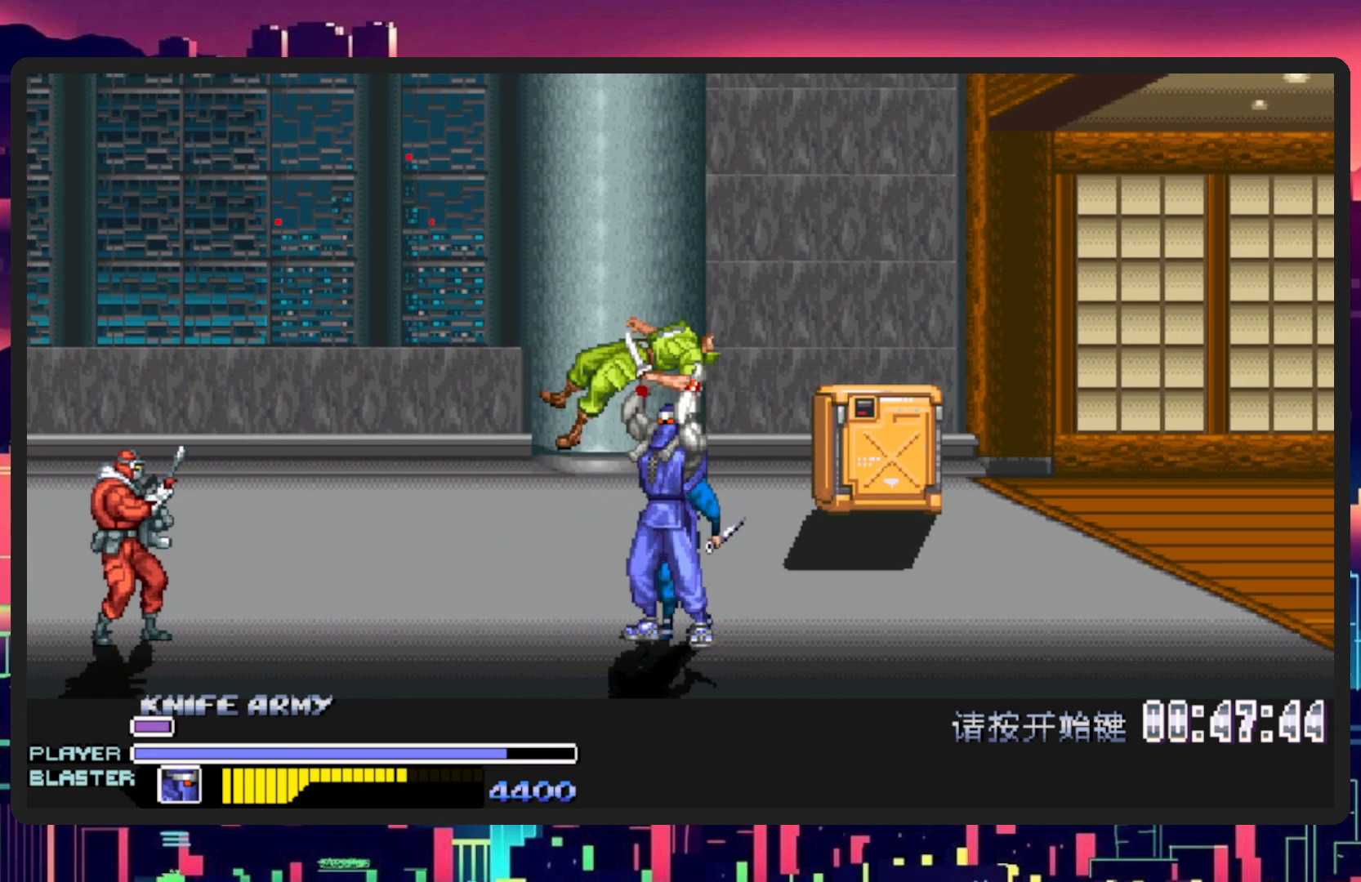
{"buttons": [], "events": [[17, "Y", "up"], [117, "DPAD_DOWN", "up"], [134, "Y", "down"], [184, "DPAD_LEFT", "up"], [300, "Y", "up"]]}
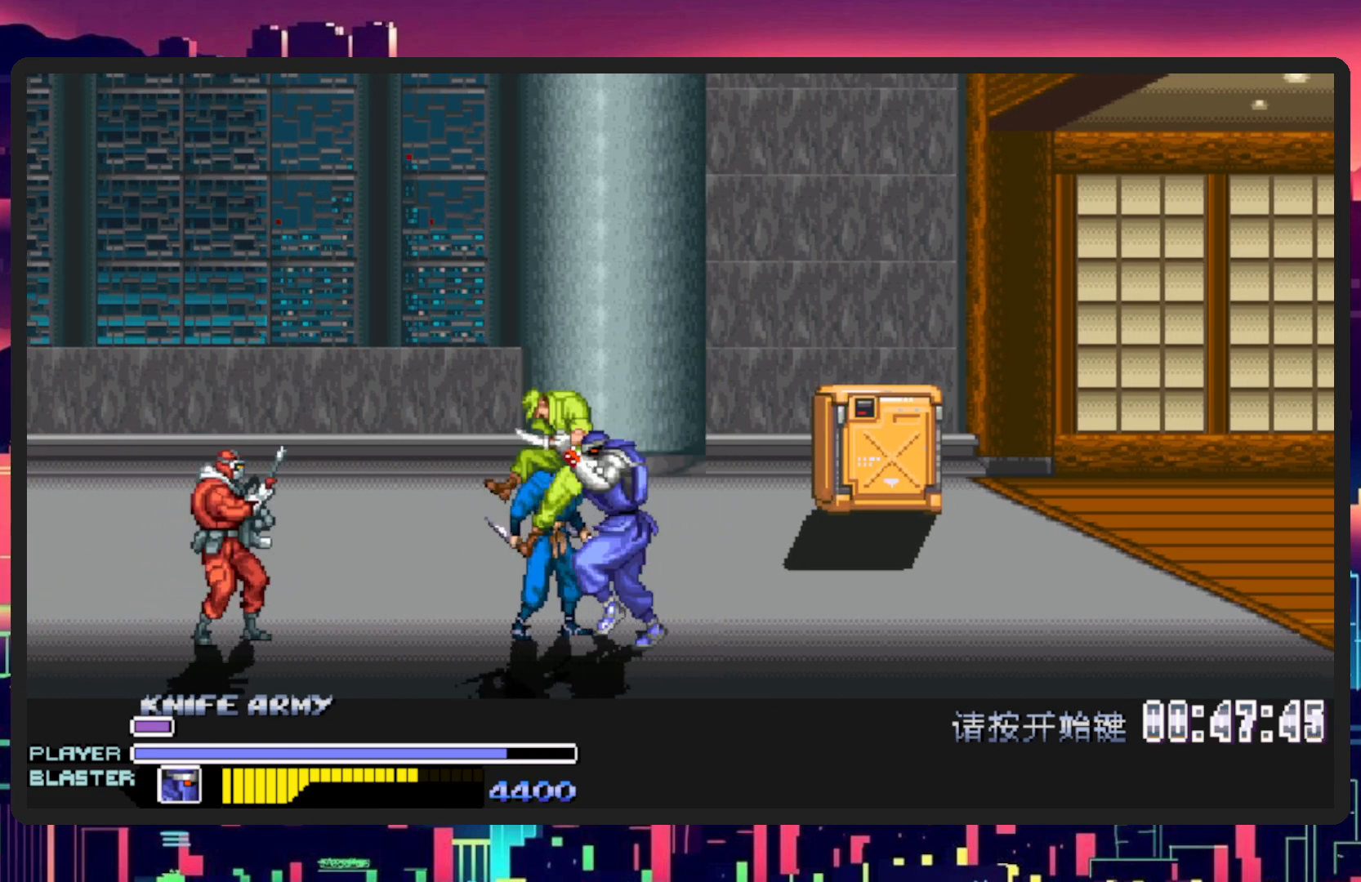
{"buttons": [], "events": [[183, "DPAD_LEFT", "down"], [317, "DPAD_LEFT", "up"]]}
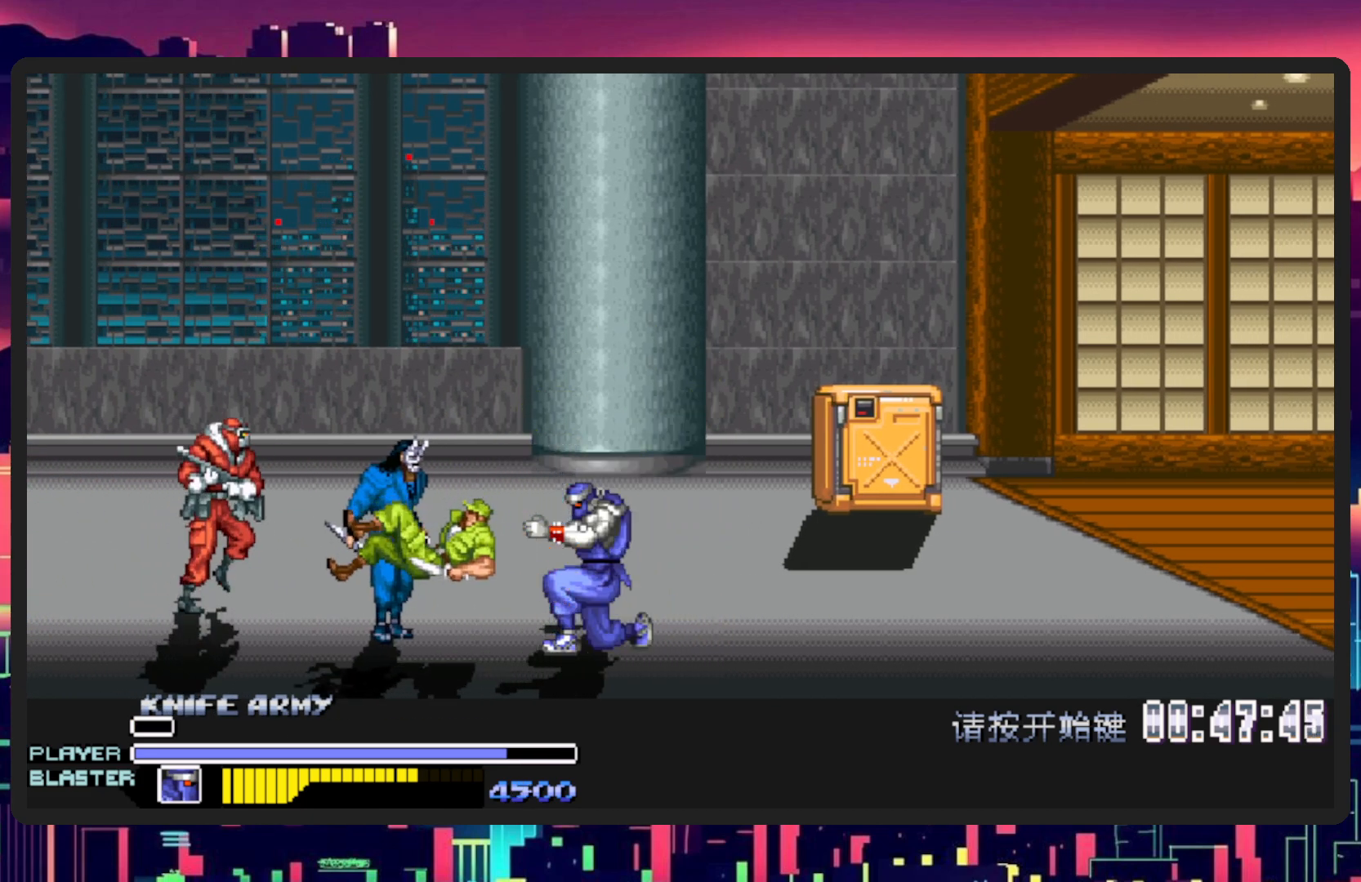
{"buttons": ["DPAD_LEFT"], "events": [[34, "DPAD_LEFT", "down"]]}
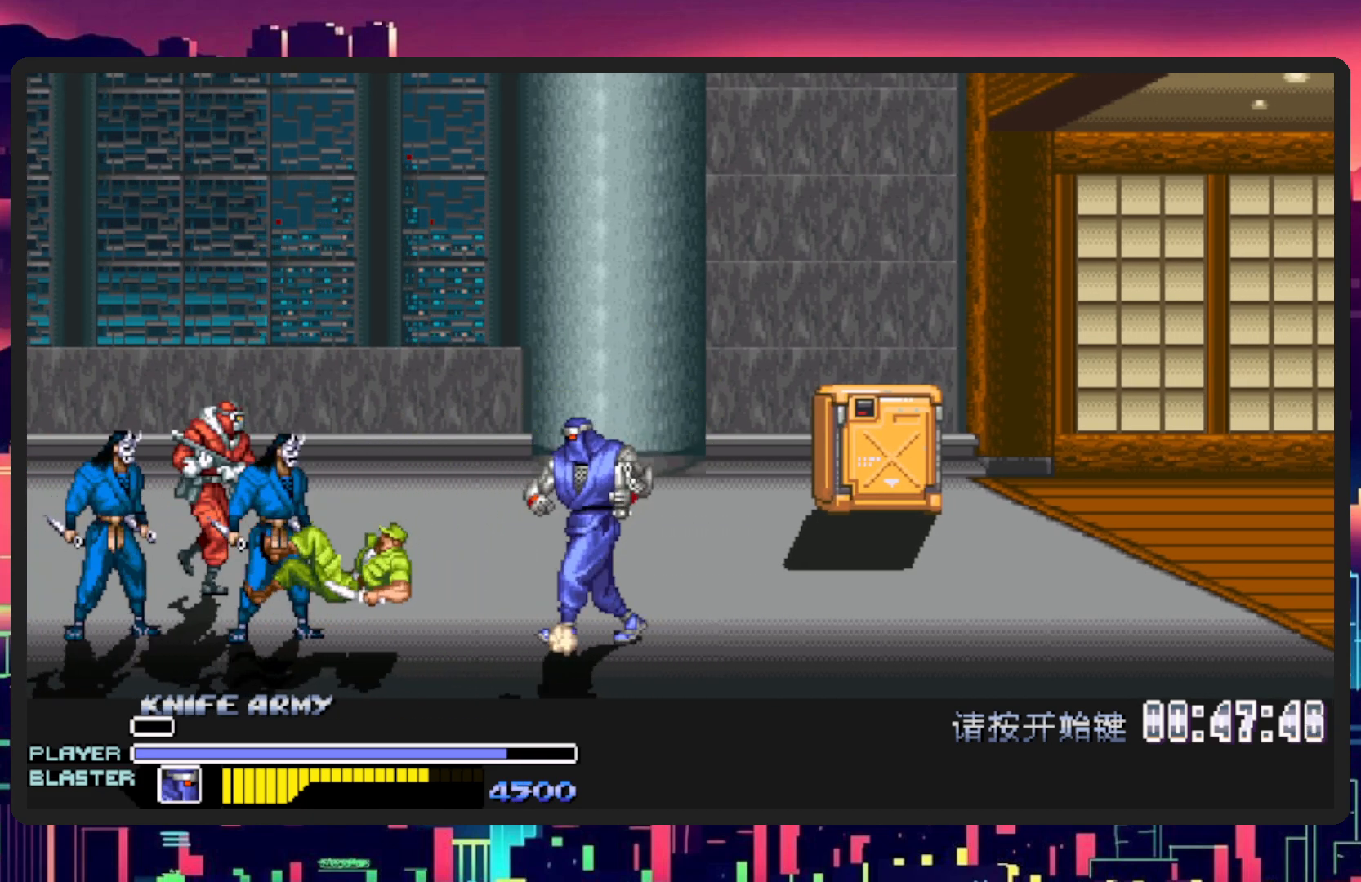
{"buttons": ["Y", "DPAD_LEFT"], "events": [[83, "B", "down"], [250, "B", "up"], [350, "Y", "down"]]}
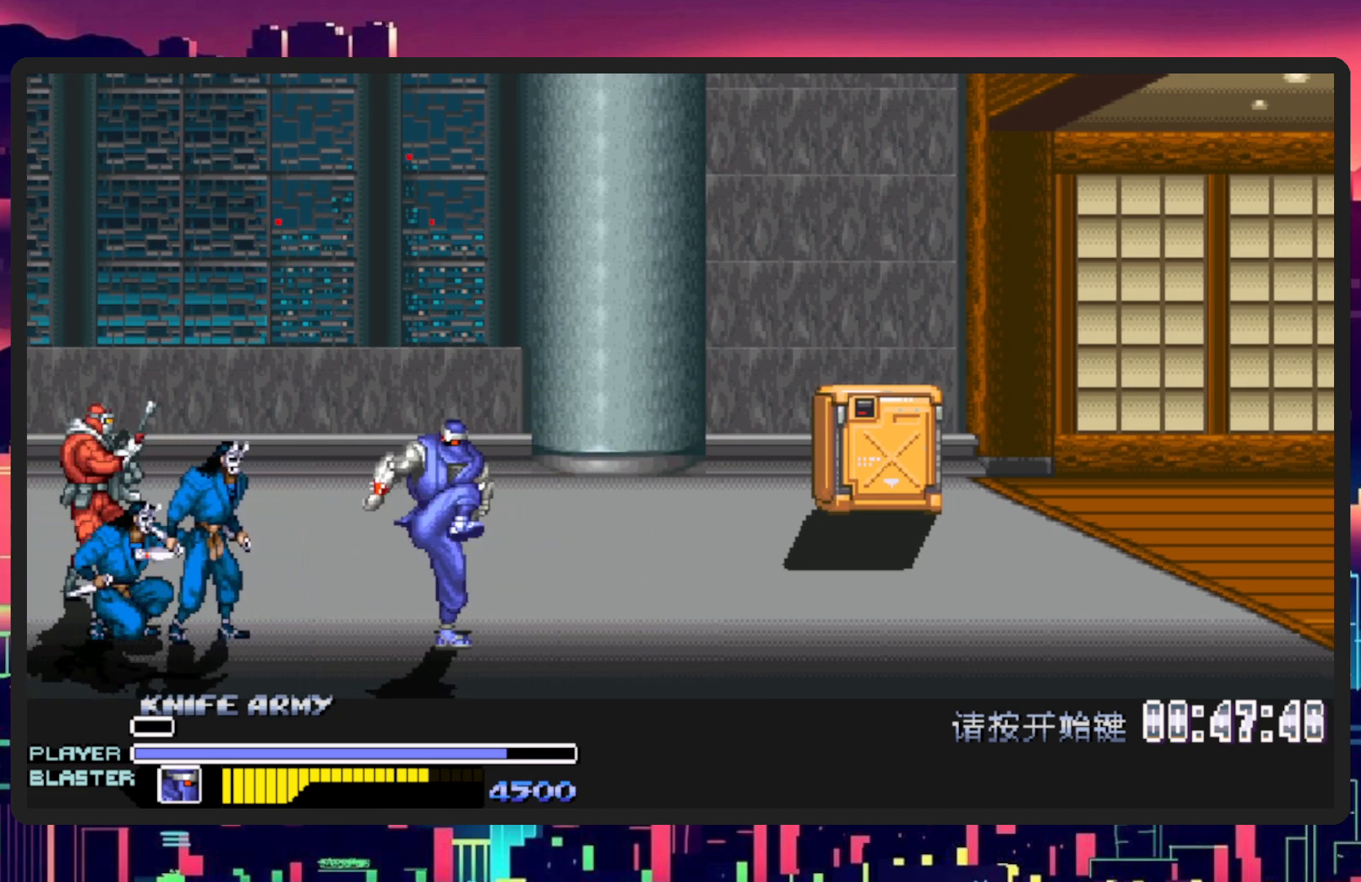
{"buttons": [], "events": [[17, "Y", "up"], [67, "Y", "down"], [250, "Y", "up"], [300, "Y", "down"], [367, "DPAD_LEFT", "up"], [467, "Y", "up"]]}
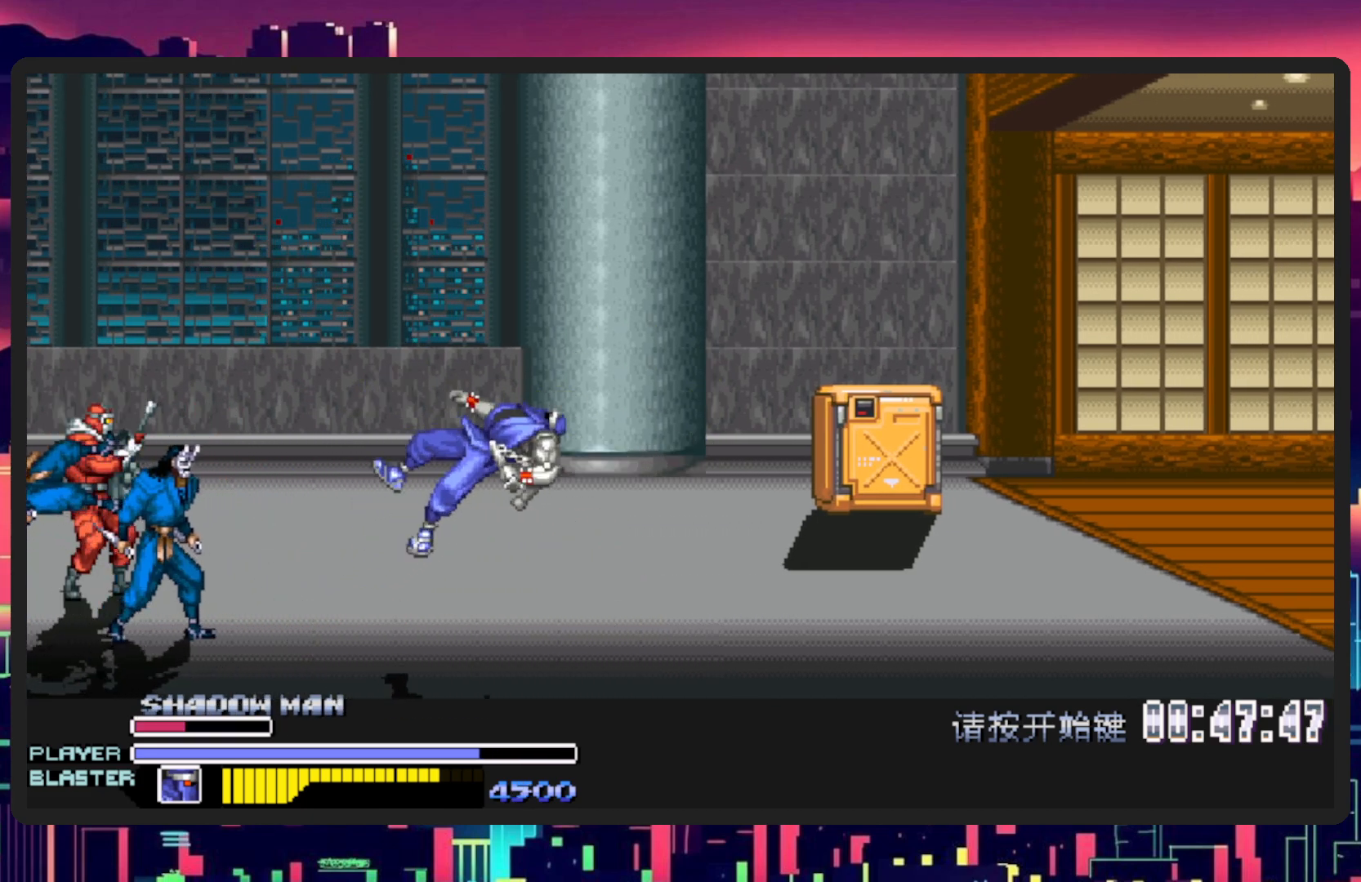
{"buttons": [], "events": []}
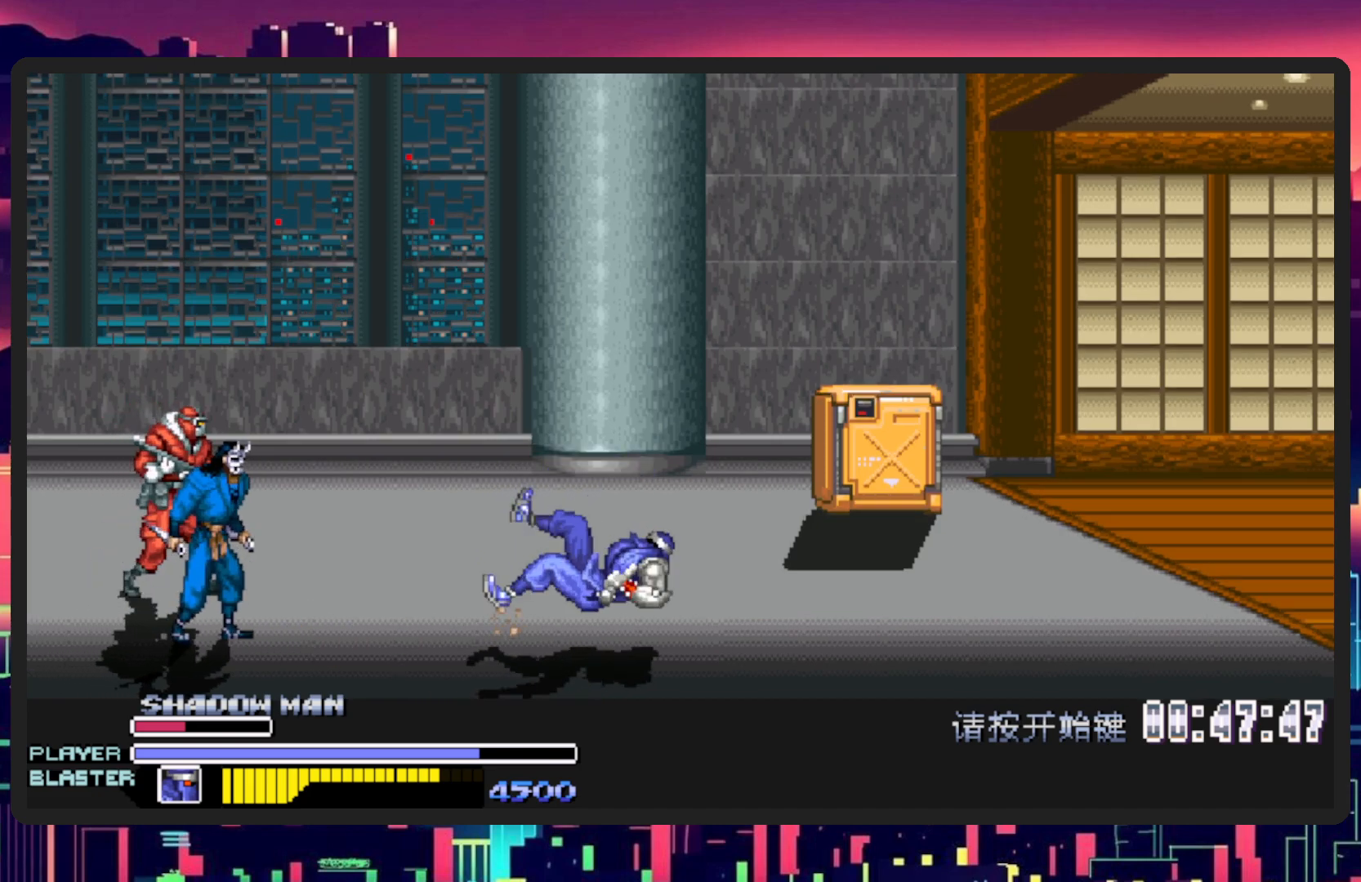
{"buttons": [], "events": []}
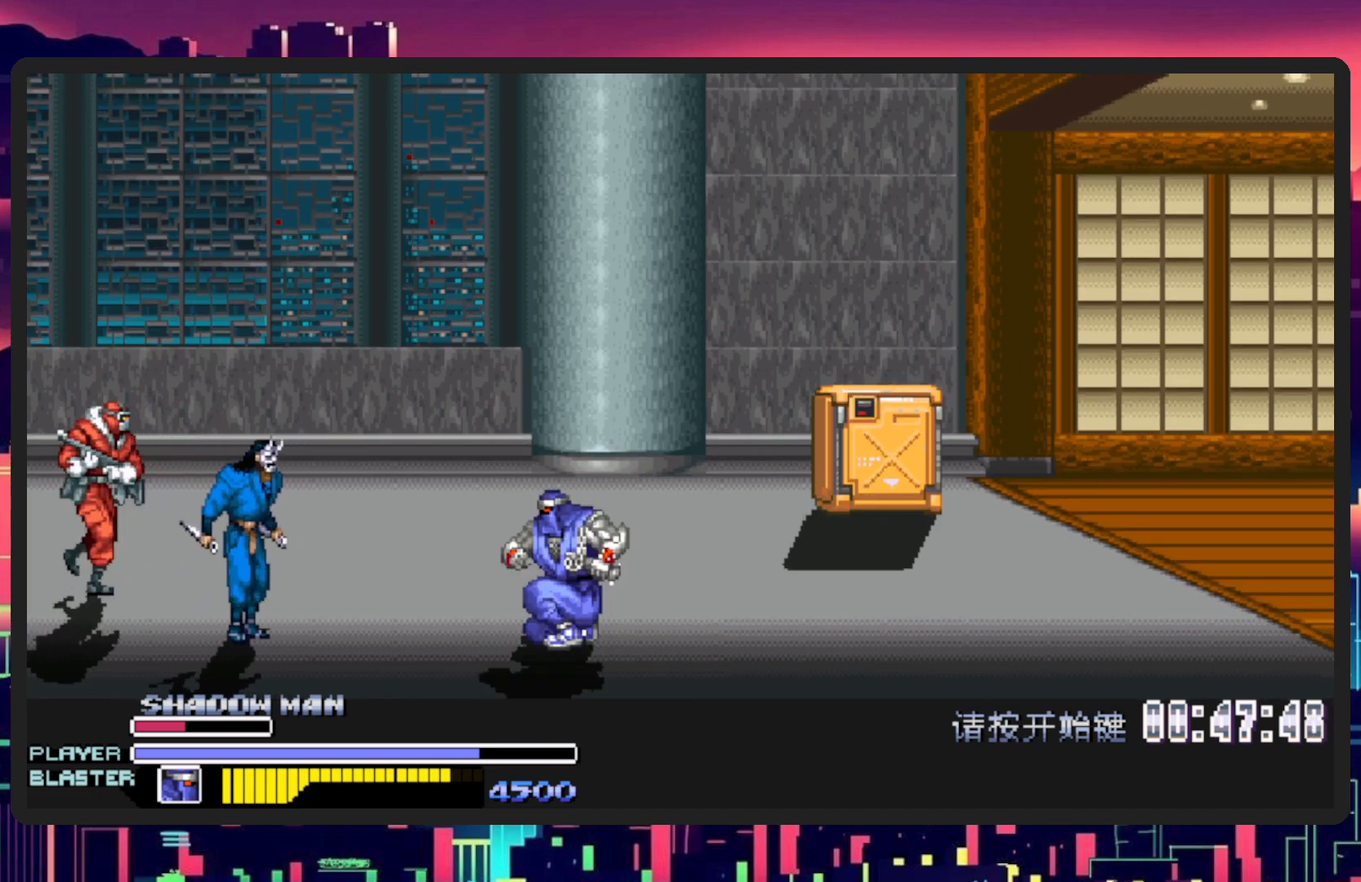
{"buttons": ["DPAD_LEFT"], "events": [[16, "DPAD_LEFT", "down"], [250, "B", "down"], [400, "B", "up"]]}
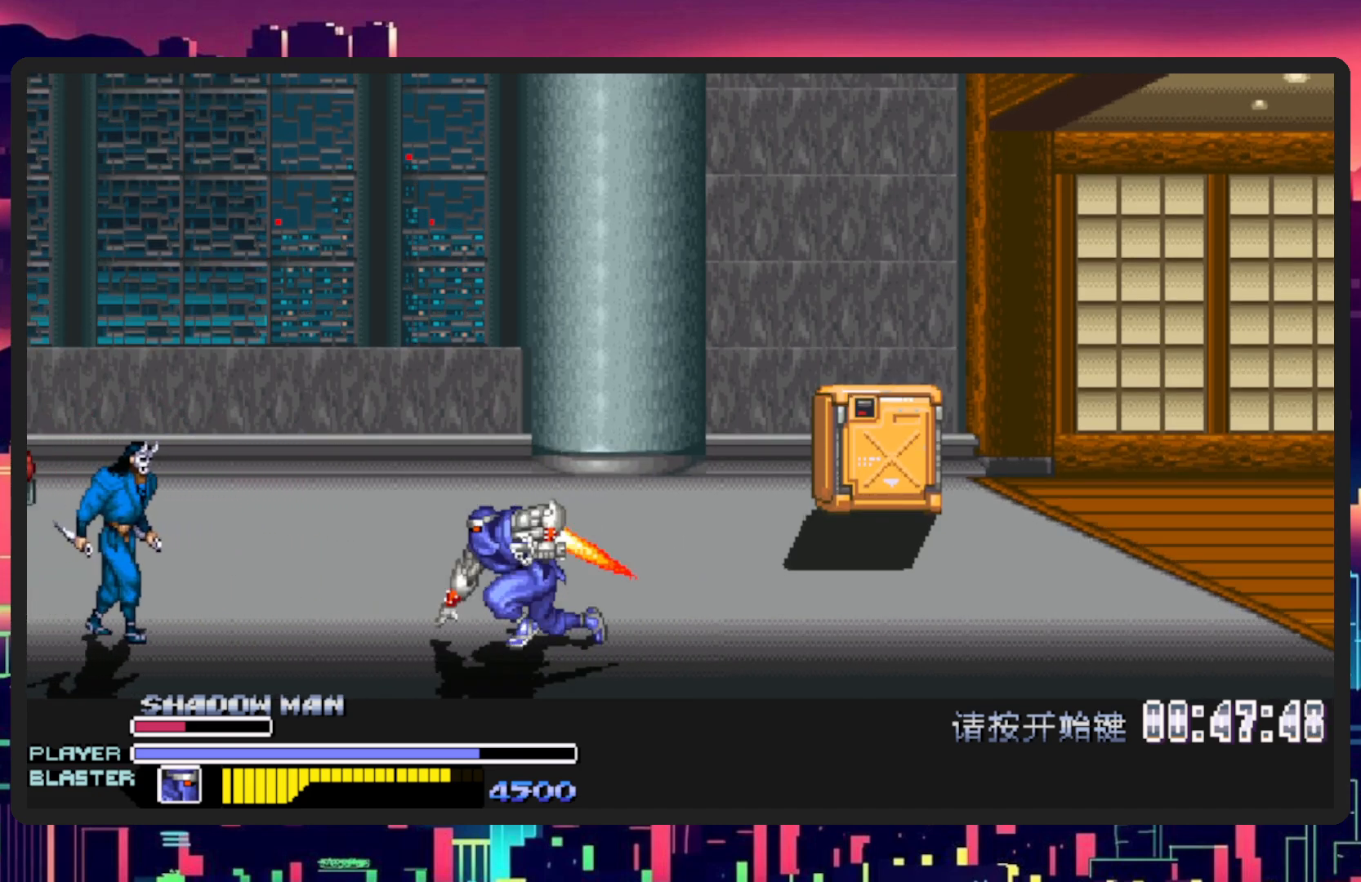
{"buttons": ["Y"], "events": [[200, "DPAD_UP", "down"], [250, "B", "down"], [317, "DPAD_LEFT", "up"], [467, "B", "up"], [501, "DPAD_UP", "up"], [501, "Y", "down"]]}
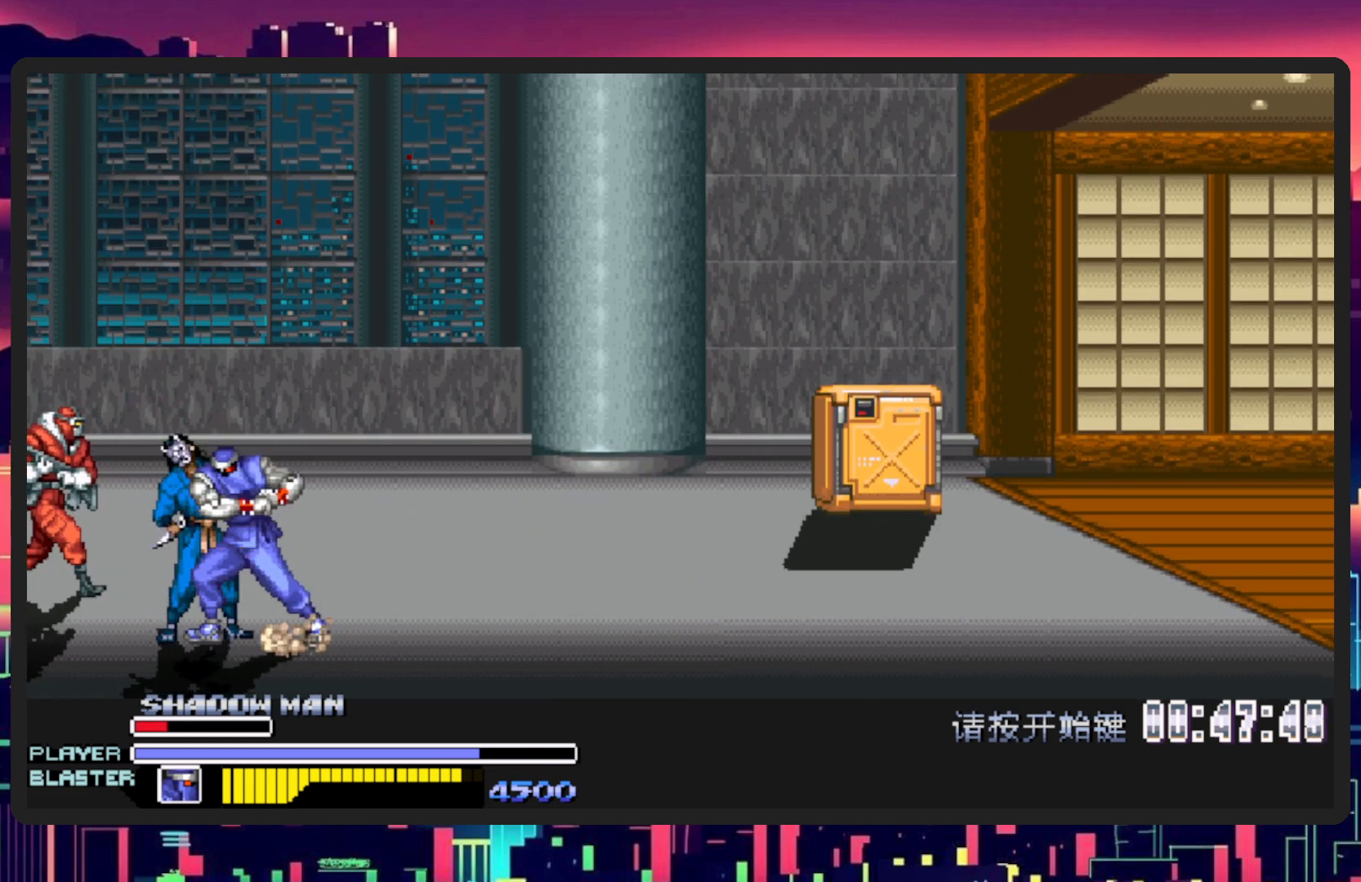
{"buttons": ["Y"], "events": [[167, "Y", "up"], [233, "Y", "down"], [400, "Y", "up"], [467, "Y", "down"]]}
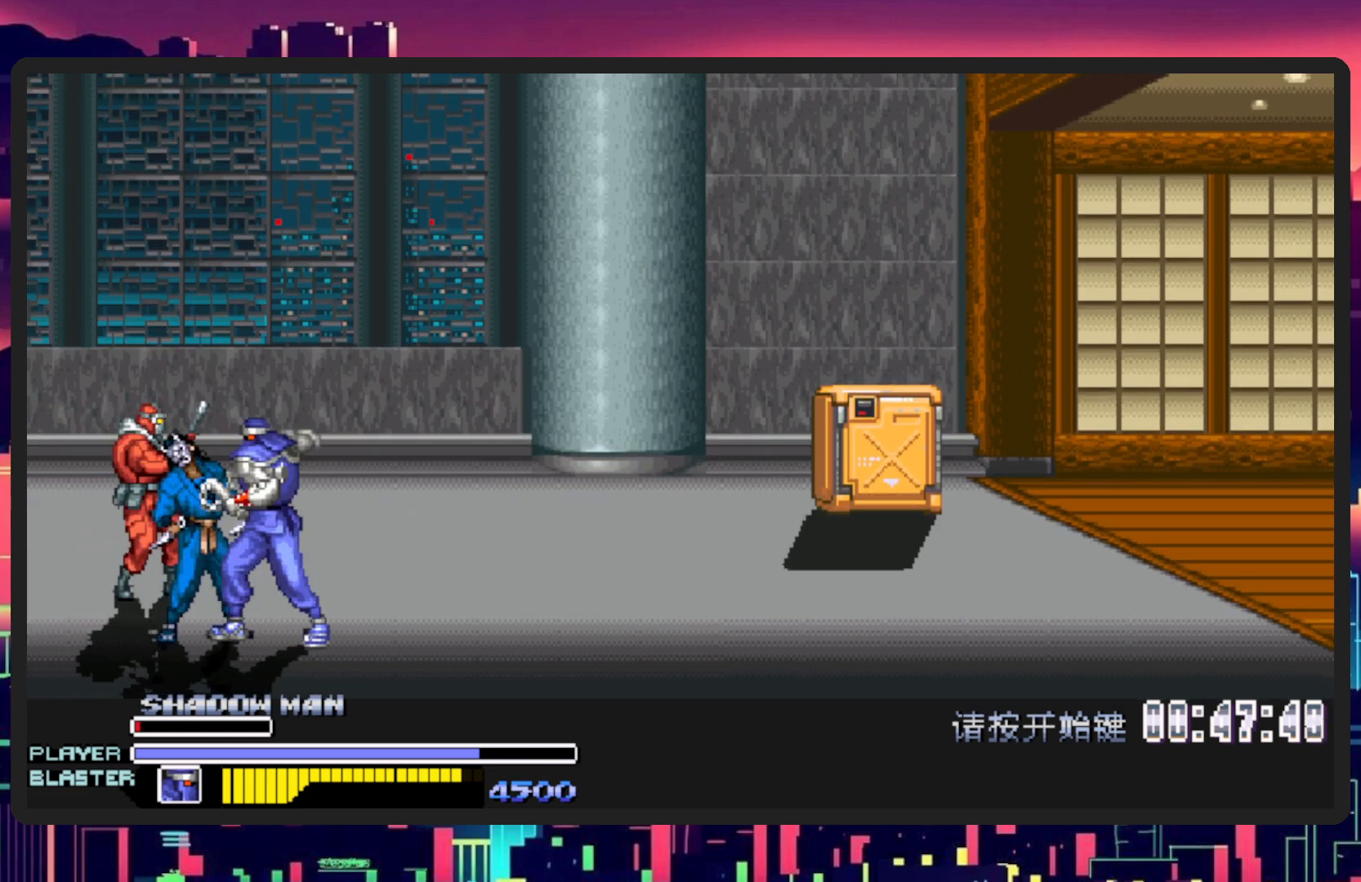
{"buttons": ["Y"], "events": [[117, "Y", "up"], [200, "Y", "down"], [334, "Y", "up"], [434, "Y", "down"]]}
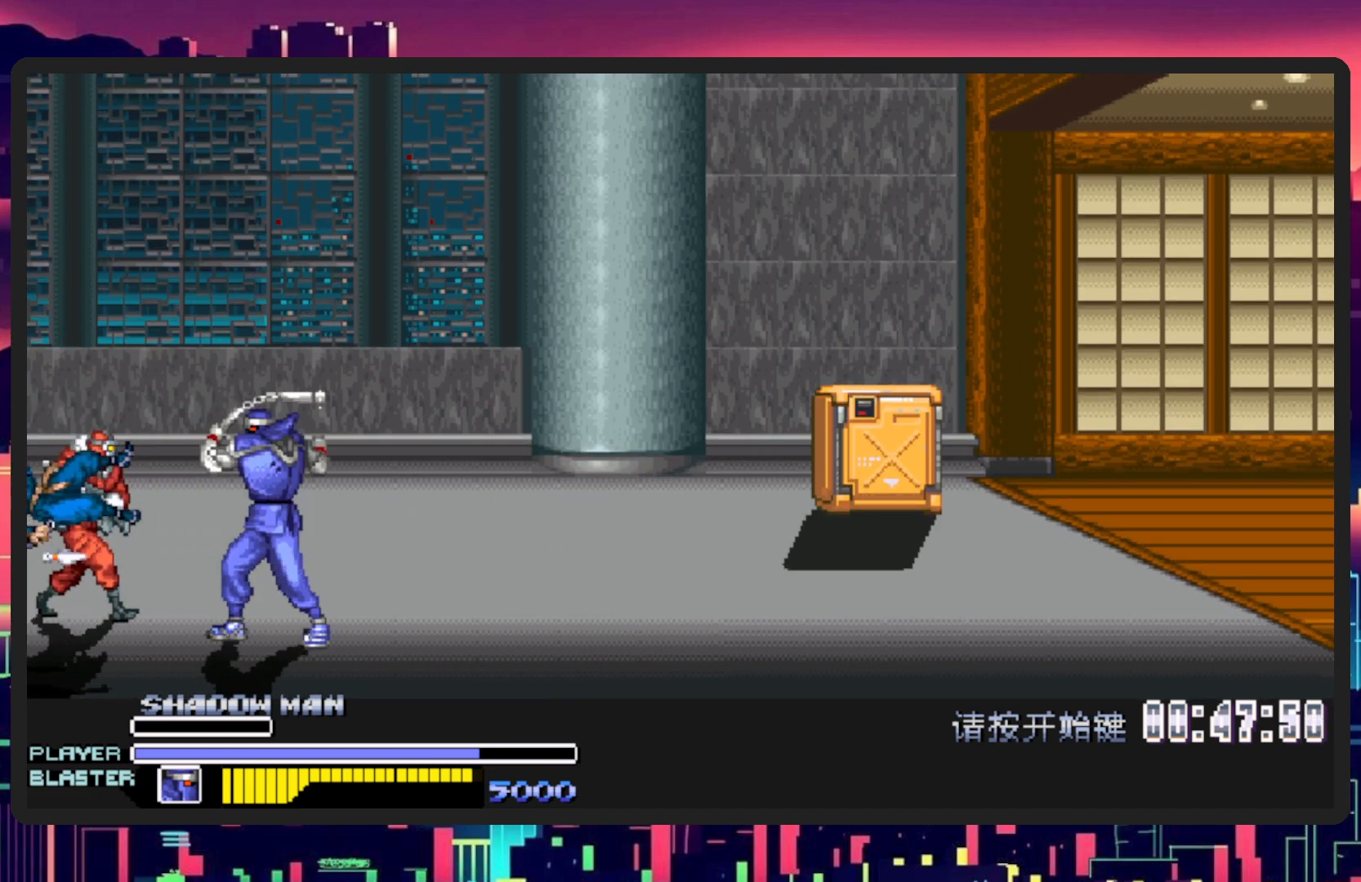
{"buttons": ["Y"], "events": [[66, "Y", "up"], [133, "Y", "down"], [267, "Y", "up"], [333, "Y", "down"]]}
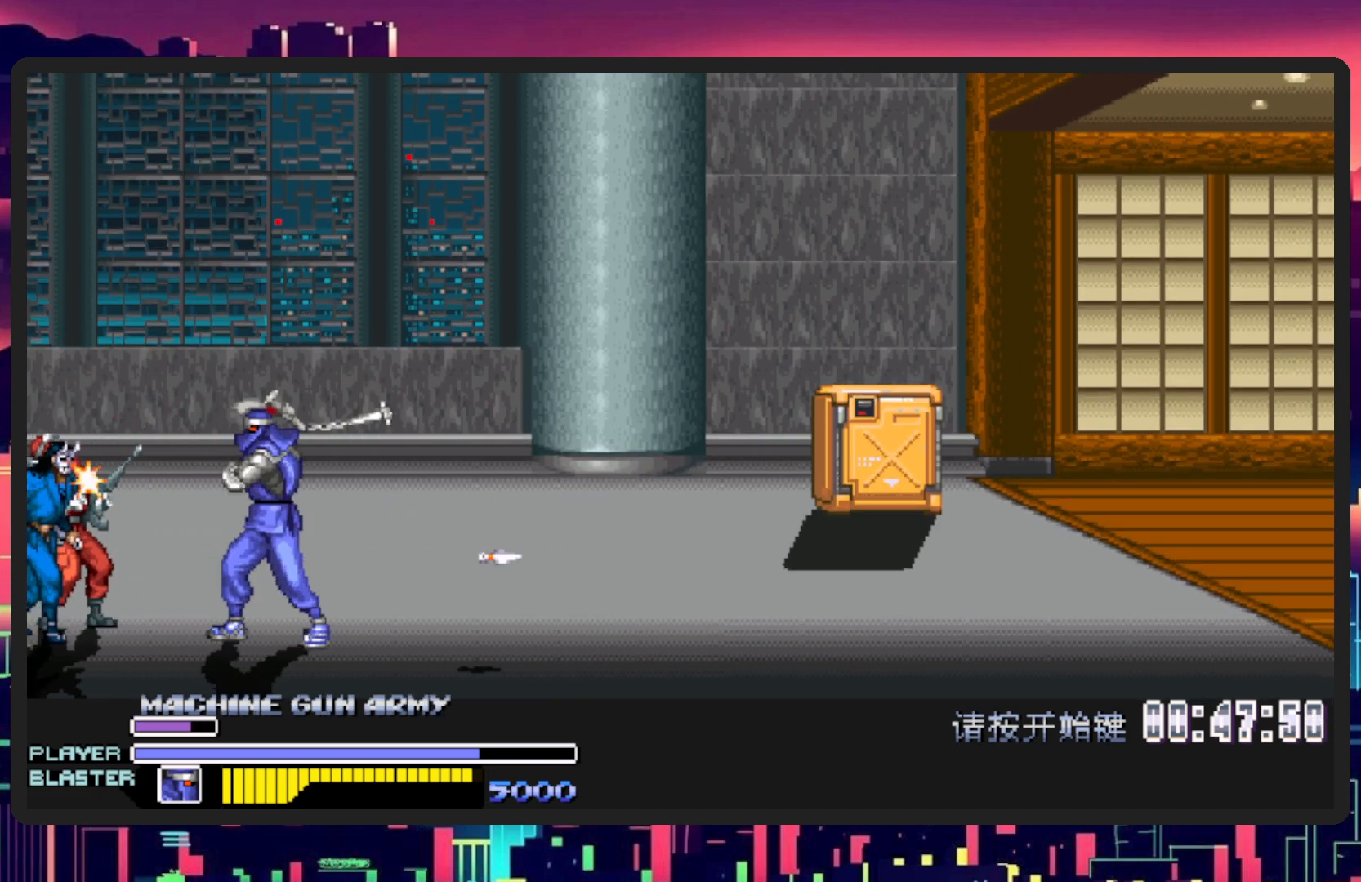
{"buttons": ["Y"], "events": [[17, "Y", "up"], [84, "Y", "down"], [234, "Y", "up"], [284, "Y", "down"], [451, "Y", "up"], [501, "Y", "down"]]}
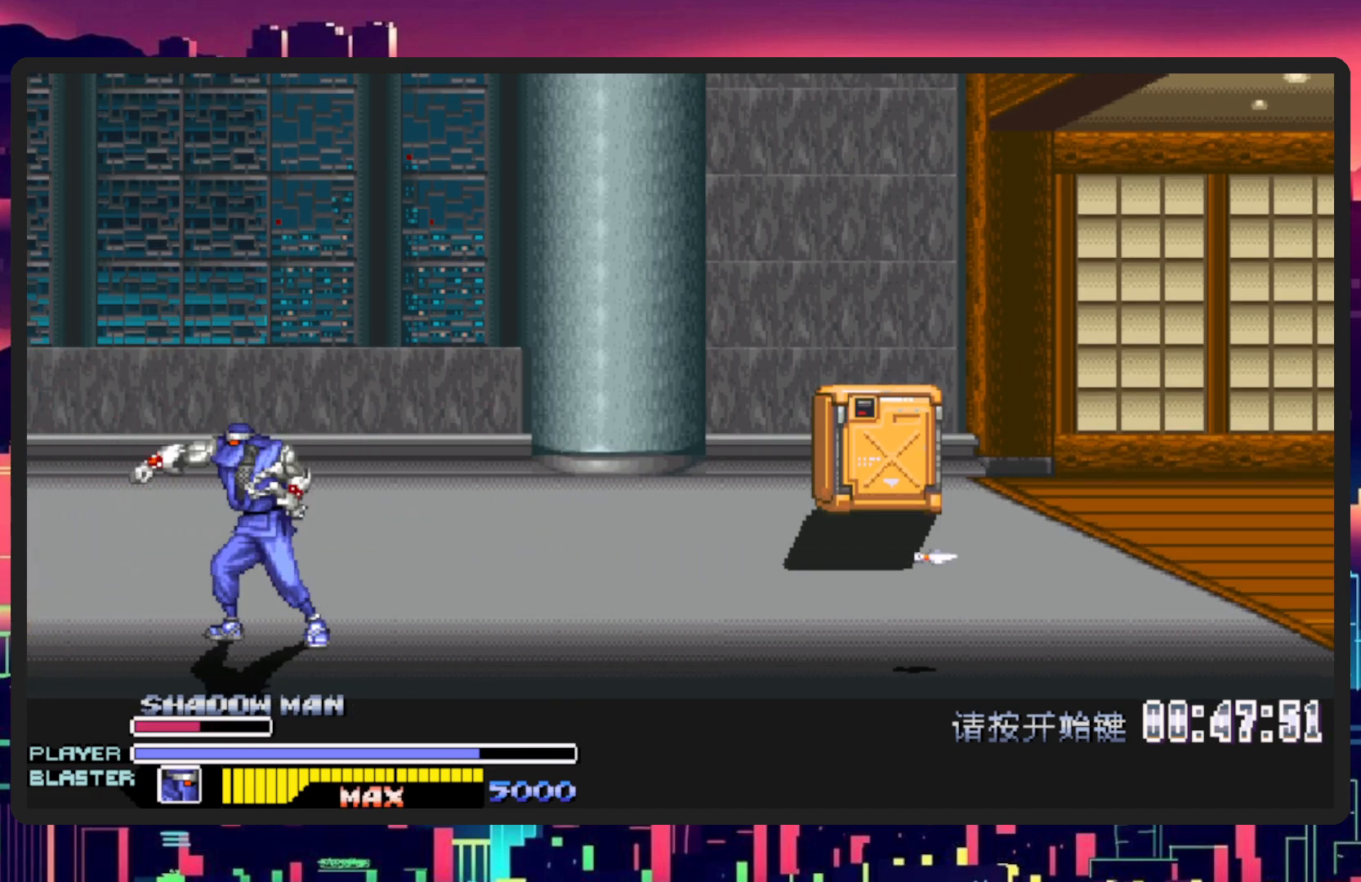
{"buttons": ["DPAD_UP", "DPAD_RIGHT"], "events": [[167, "Y", "up"], [367, "DPAD_RIGHT", "down"], [367, "DPAD_UP", "down"]]}
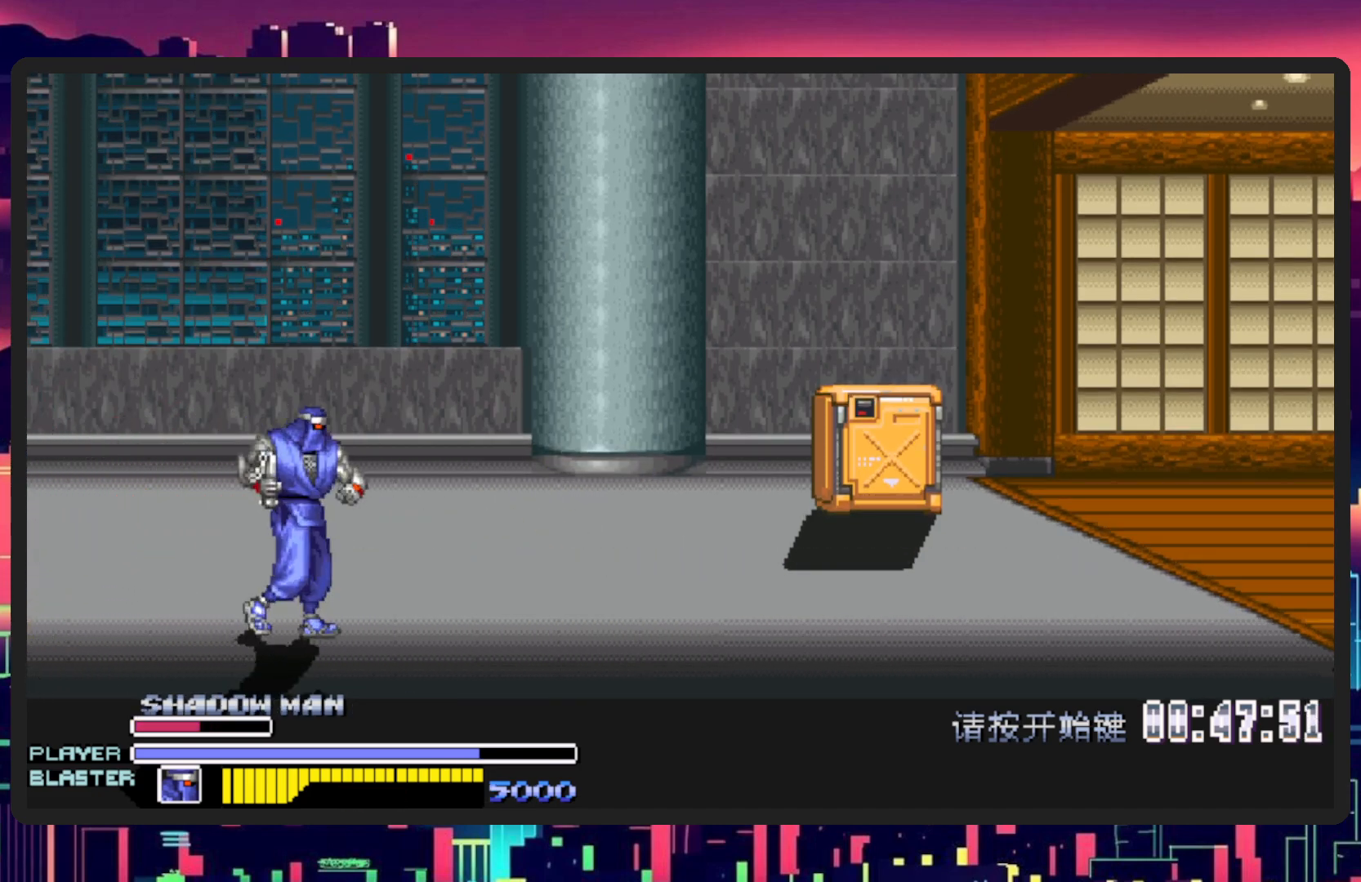
{"buttons": ["DPAD_UP", "DPAD_RIGHT"], "events": []}
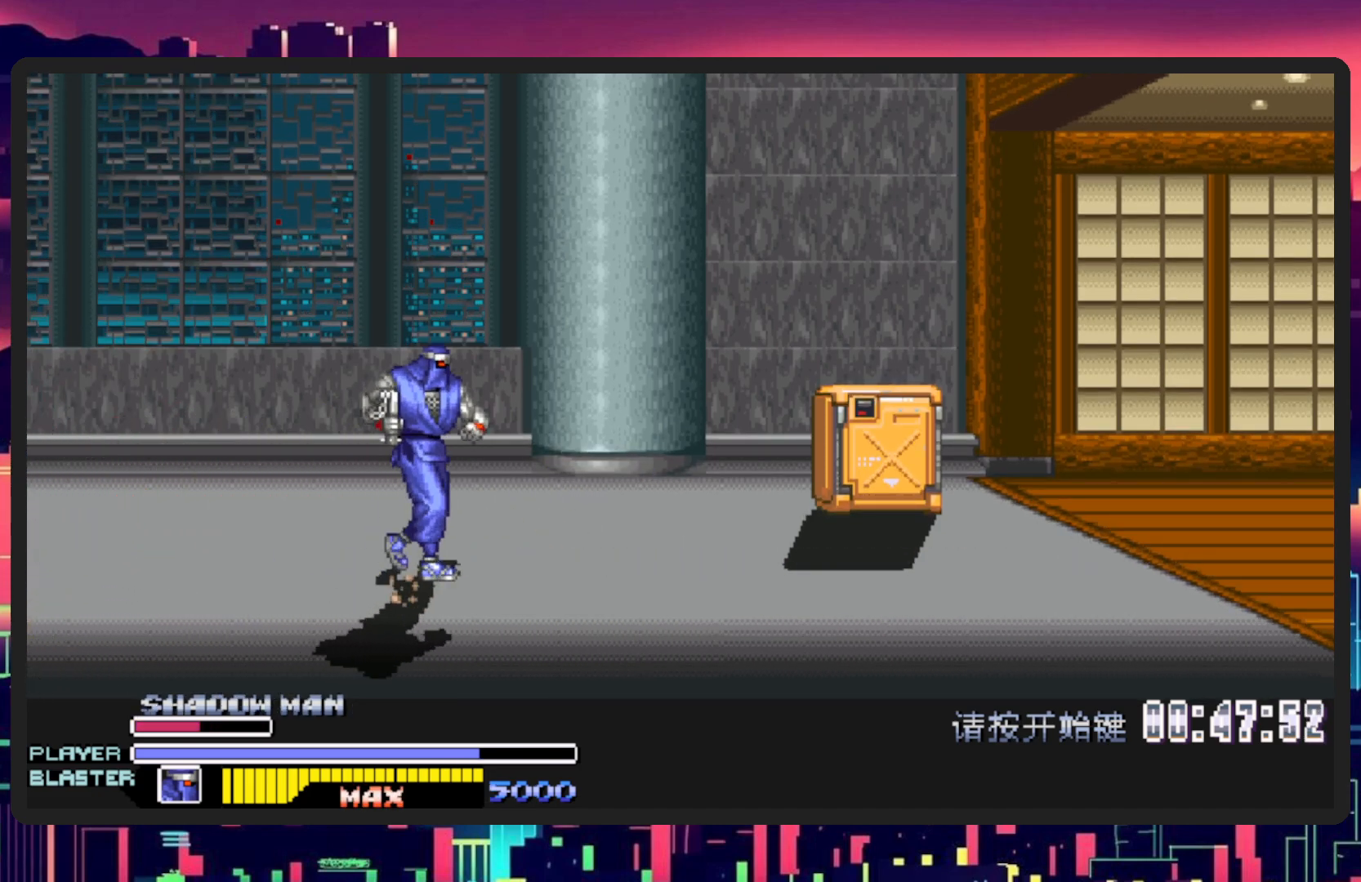
{"buttons": ["DPAD_UP"], "events": [[500, "DPAD_RIGHT", "up"]]}
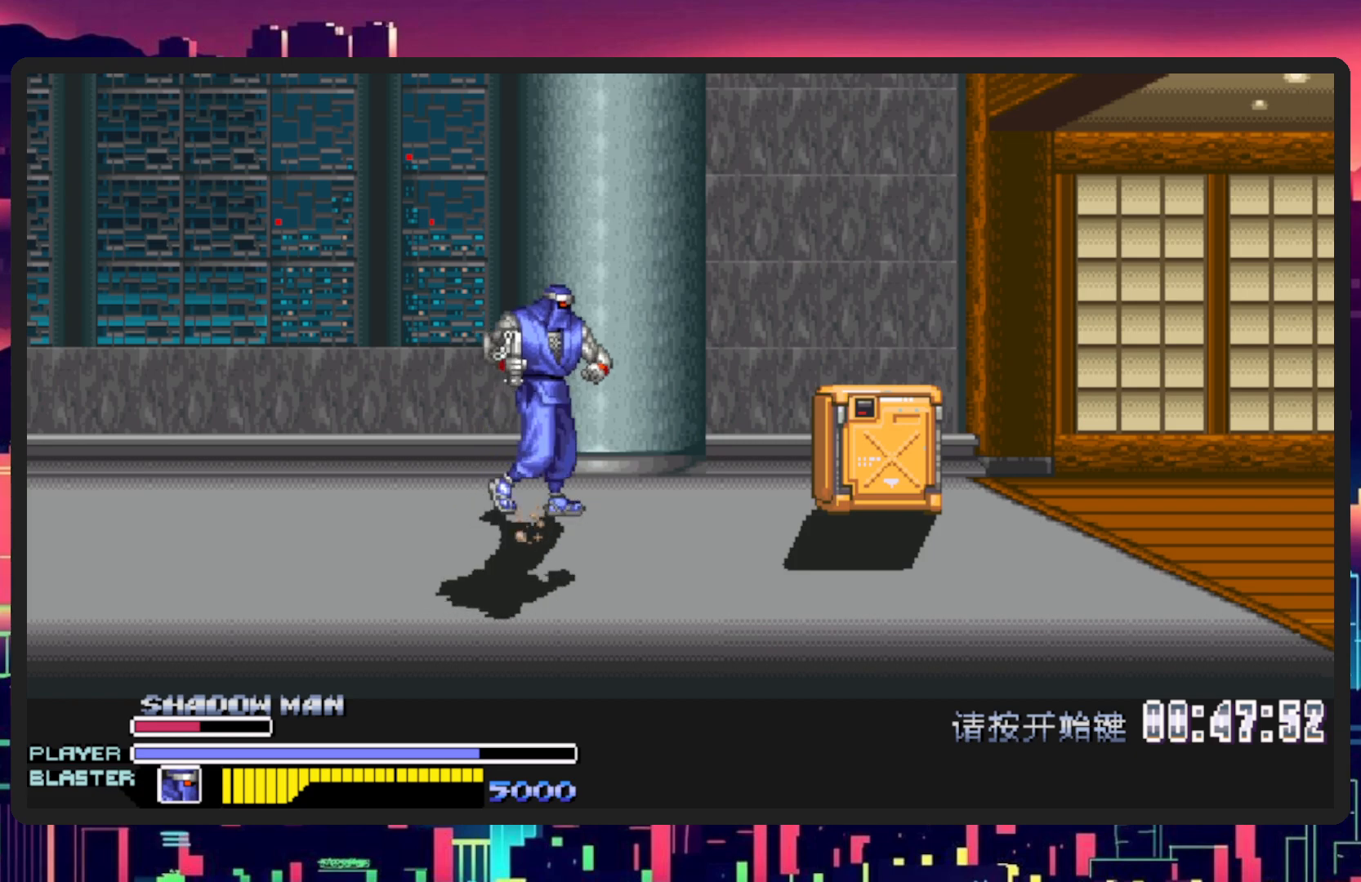
{"buttons": [], "events": [[84, "DPAD_RIGHT", "down"], [150, "B", "down"], [184, "DPAD_UP", "up"], [200, "DPAD_RIGHT", "up"], [284, "B", "up"], [334, "Y", "down"], [467, "Y", "up"]]}
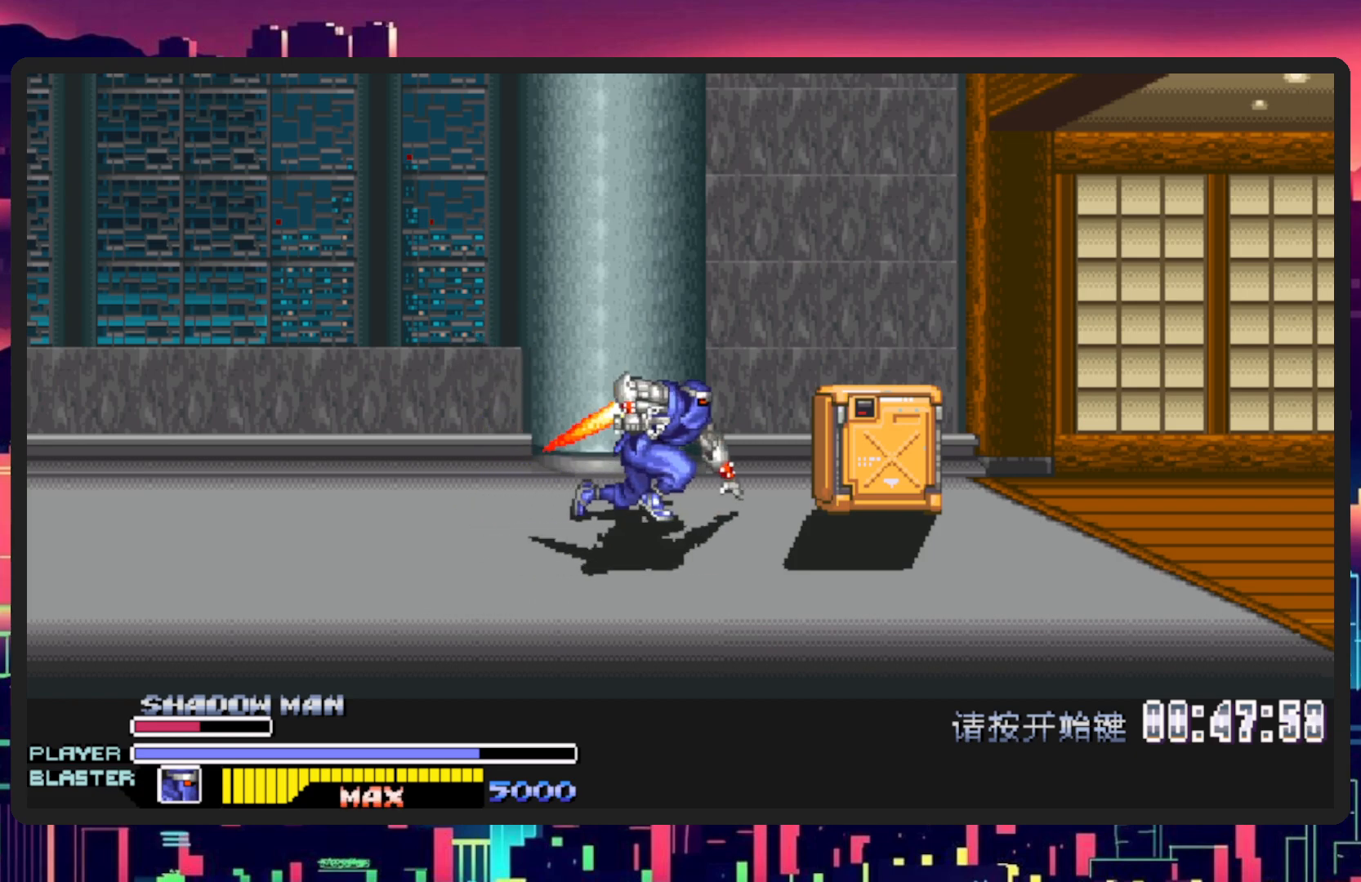
{"buttons": [], "events": [[33, "Y", "down"], [200, "Y", "up"]]}
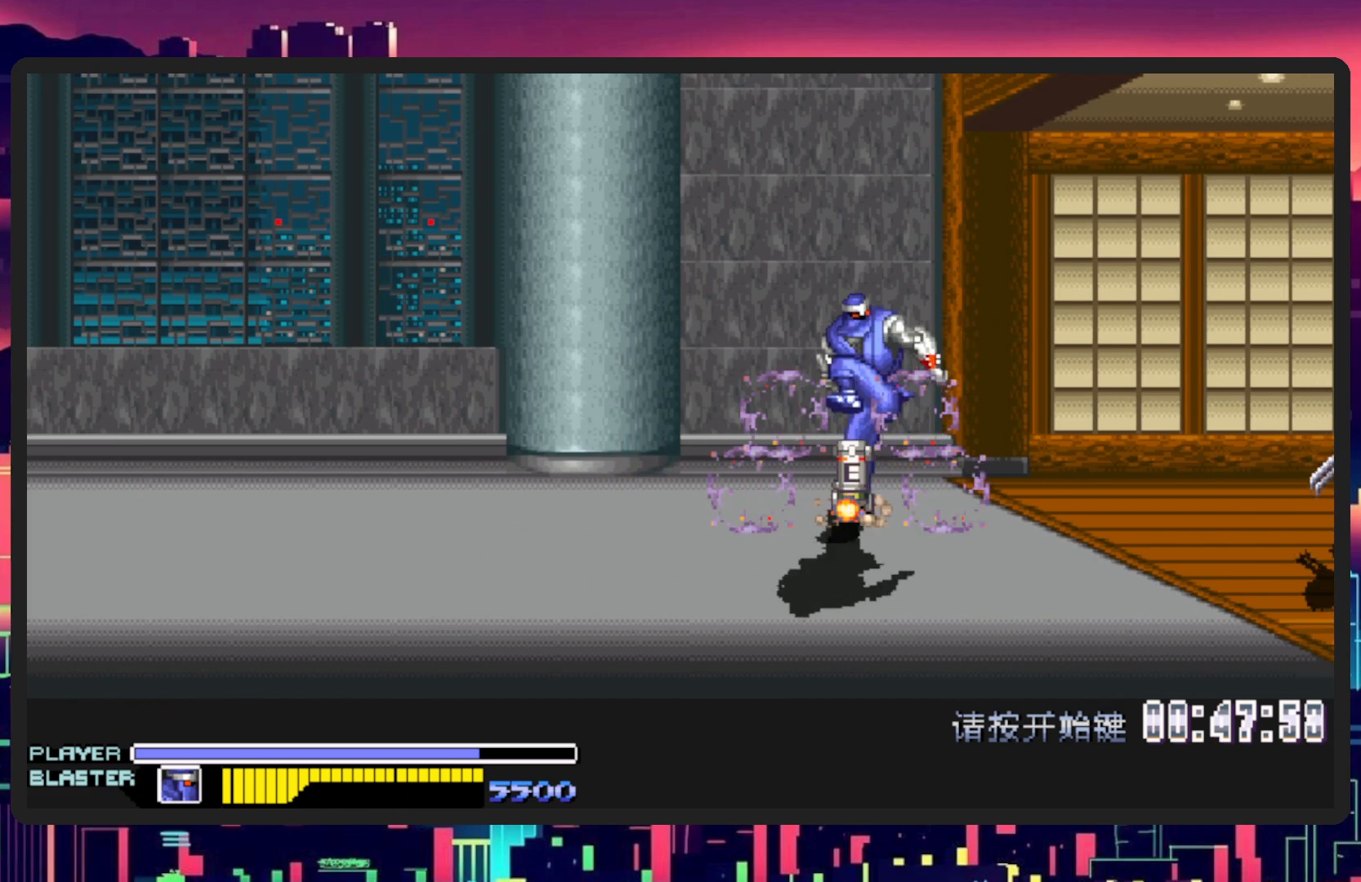
{"buttons": [], "events": [[167, "DPAD_LEFT", "down"], [317, "Y", "down"], [351, "DPAD_LEFT", "up"], [501, "Y", "up"]]}
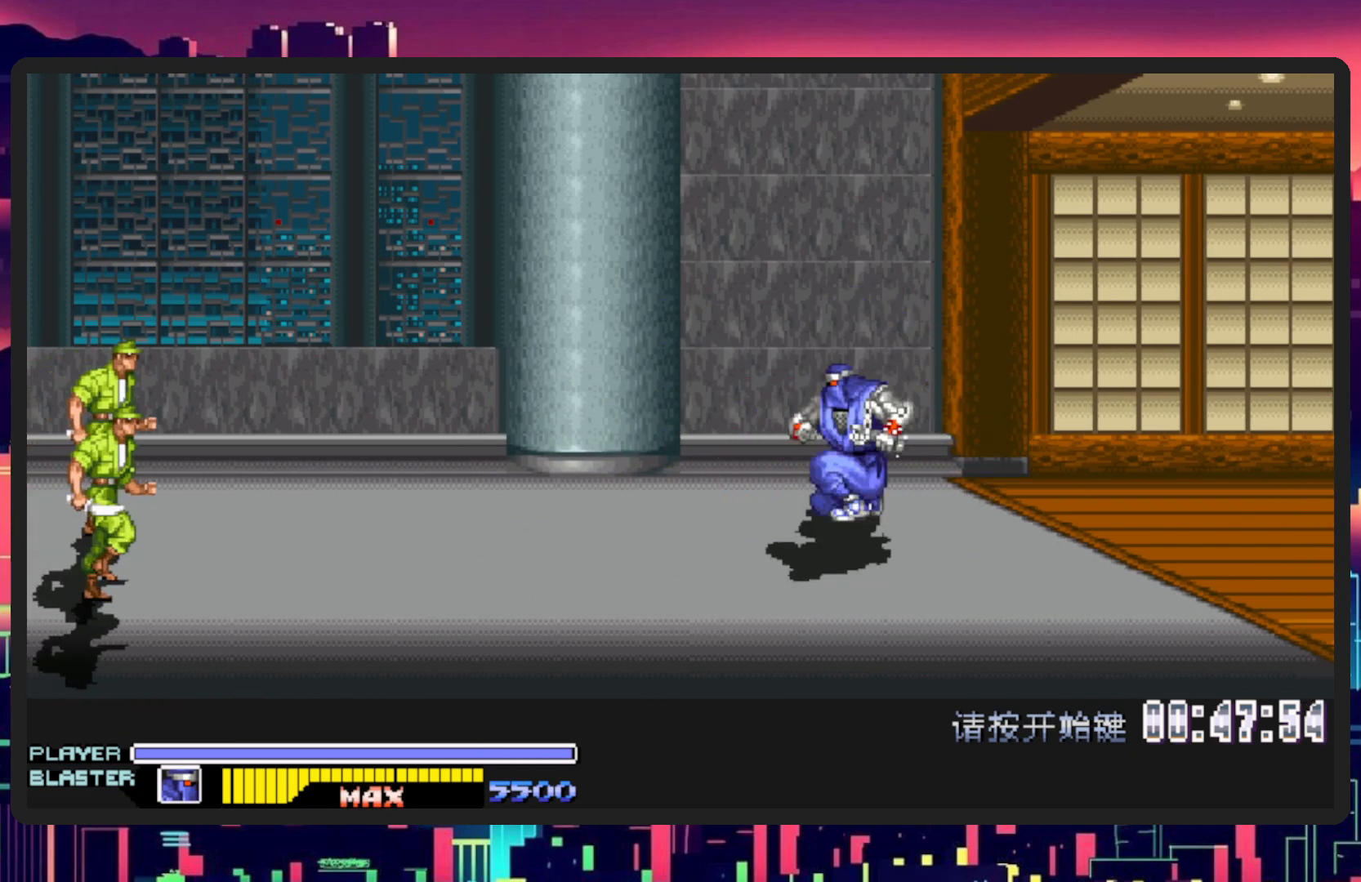
{"buttons": ["DPAD_DOWN", "DPAD_LEFT"], "events": [[167, "DPAD_LEFT", "down"], [200, "DPAD_DOWN", "down"]]}
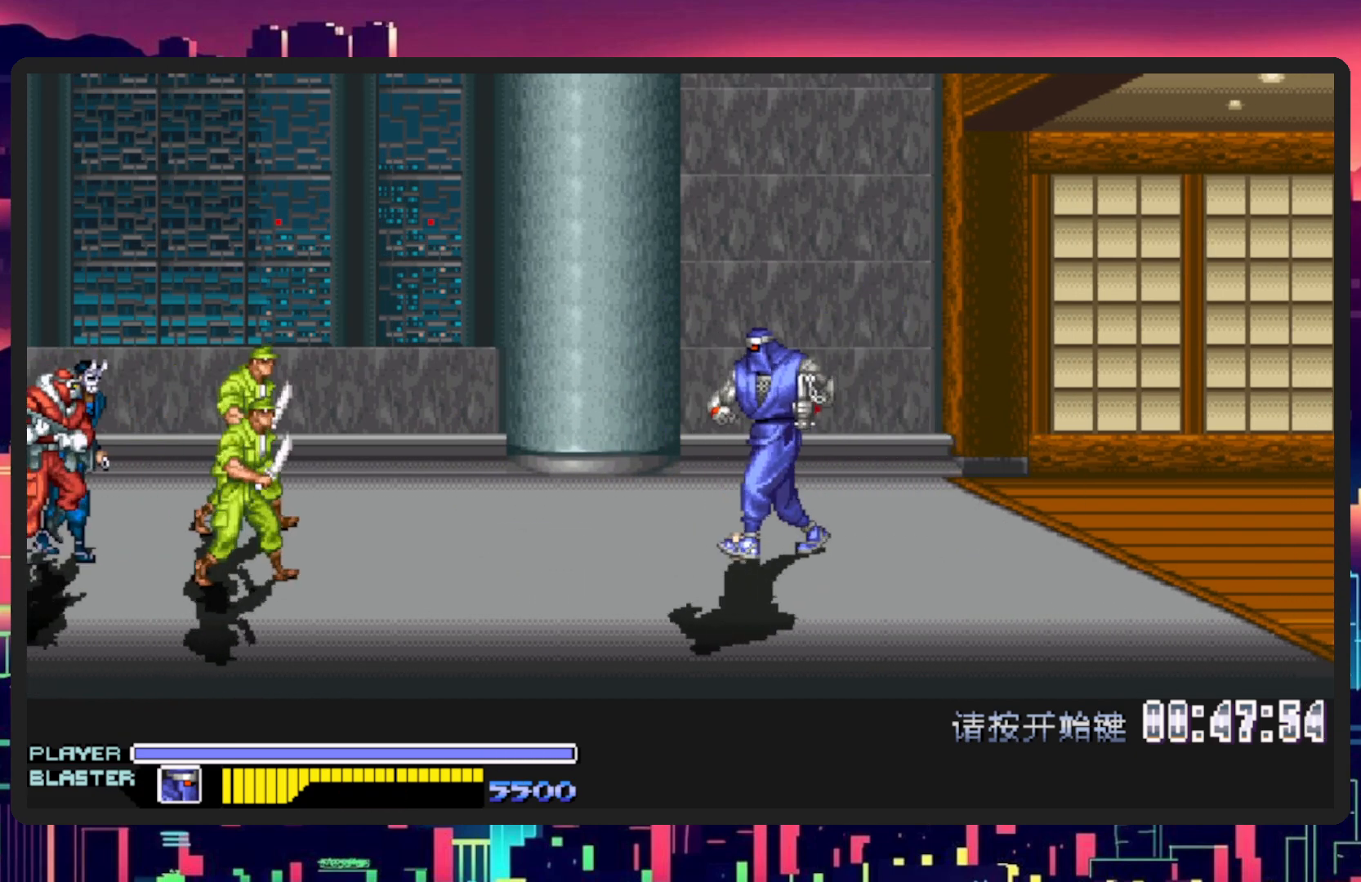
{"buttons": ["DPAD_DOWN", "DPAD_LEFT"], "events": []}